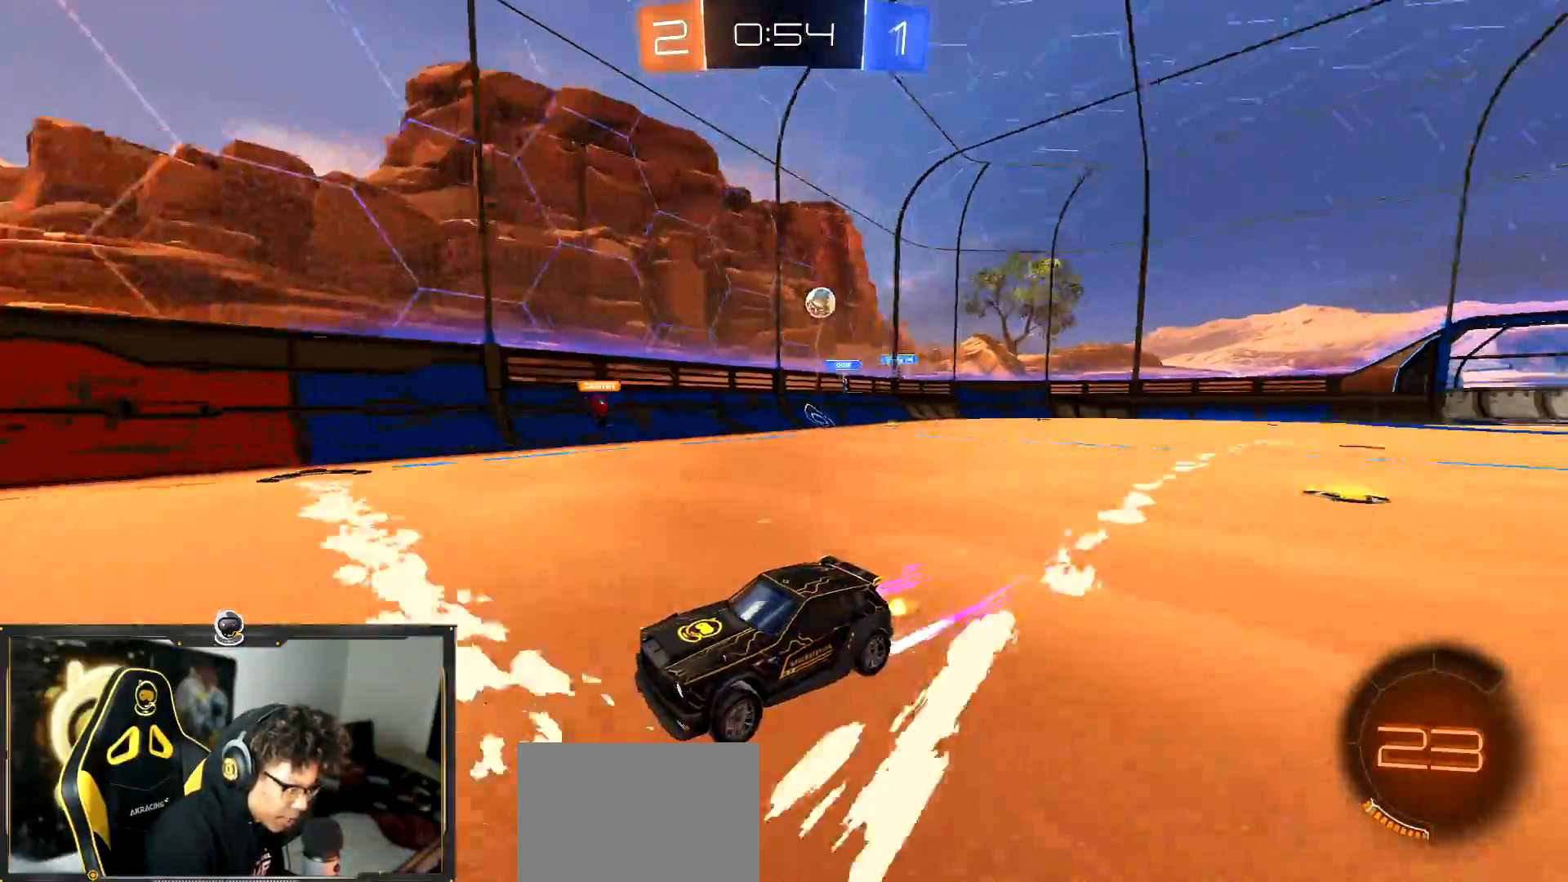
Gameplay with a controller (PlayStation layout); each line is a JSON object with the inputs held at the frame after it. "events" lists button and stick changes between this image and that frame as [ms after this image, input, new state], when the widget could be followed in between. Not read: R3 right_stick.
{"buttons": ["R2"], "left_stick": "center", "events": []}
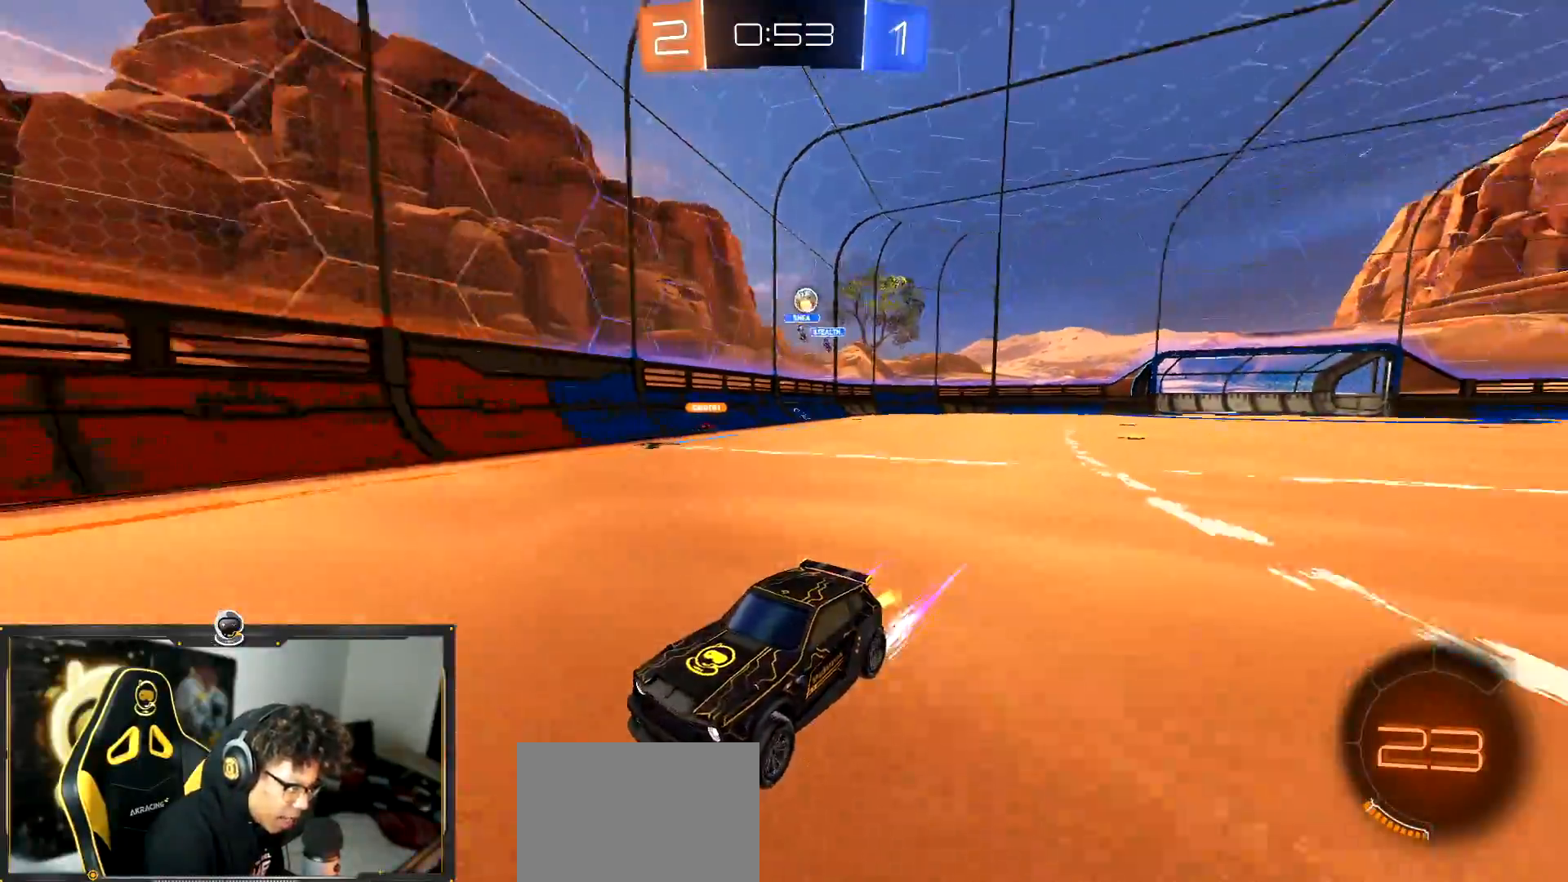
{"buttons": ["R2"], "left_stick": "right", "events": [[50, "R1", "down"], [84, "left_stick", "right"], [184, "left_stick", "center"], [200, "R1", "up"], [300, "TRIANGLE", "down"], [401, "TRIANGLE", "up"], [451, "left_stick", "right"]]}
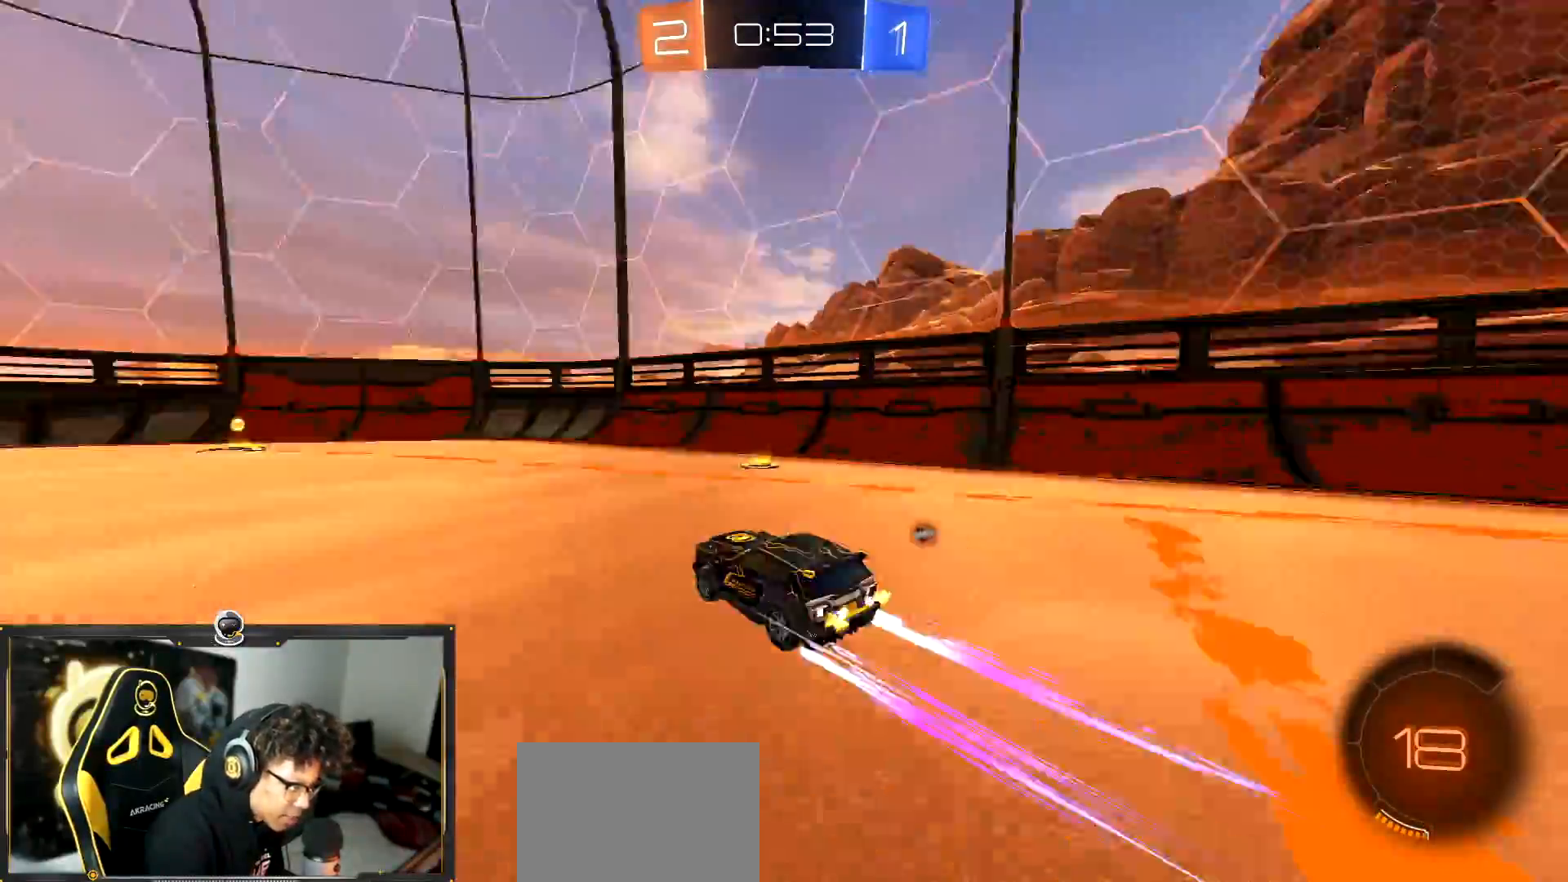
{"buttons": ["L1", "R2"], "left_stick": "left", "events": [[67, "left_stick", "center"], [117, "TRIANGLE", "down"], [184, "TRIANGLE", "up"], [184, "left_stick", "left"], [501, "L1", "down"]]}
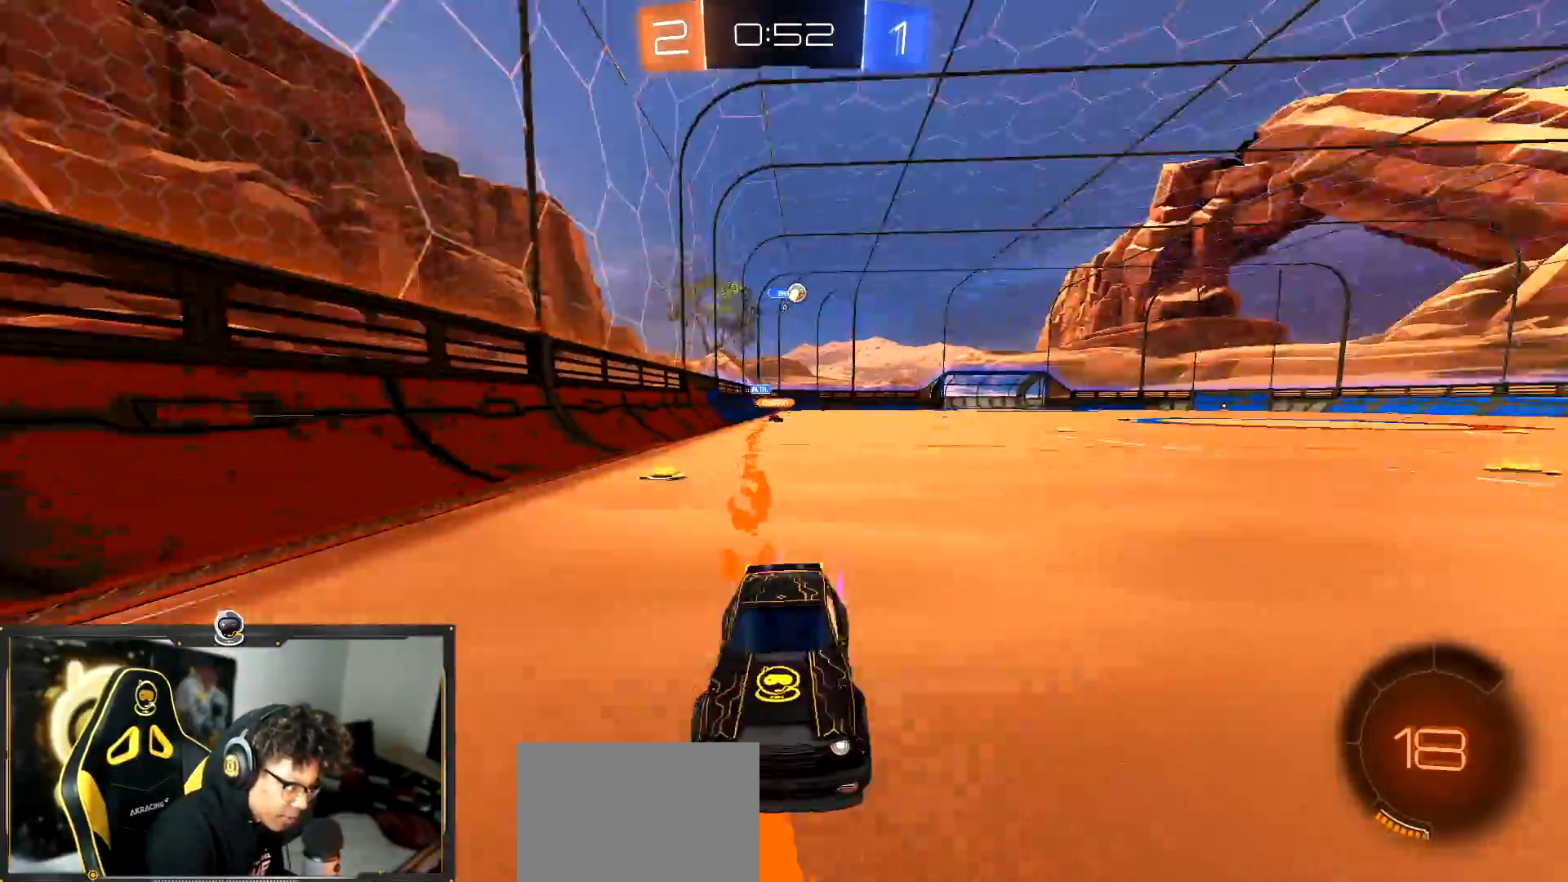
{"buttons": ["R2"], "left_stick": "left", "events": [[150, "L1", "up"]]}
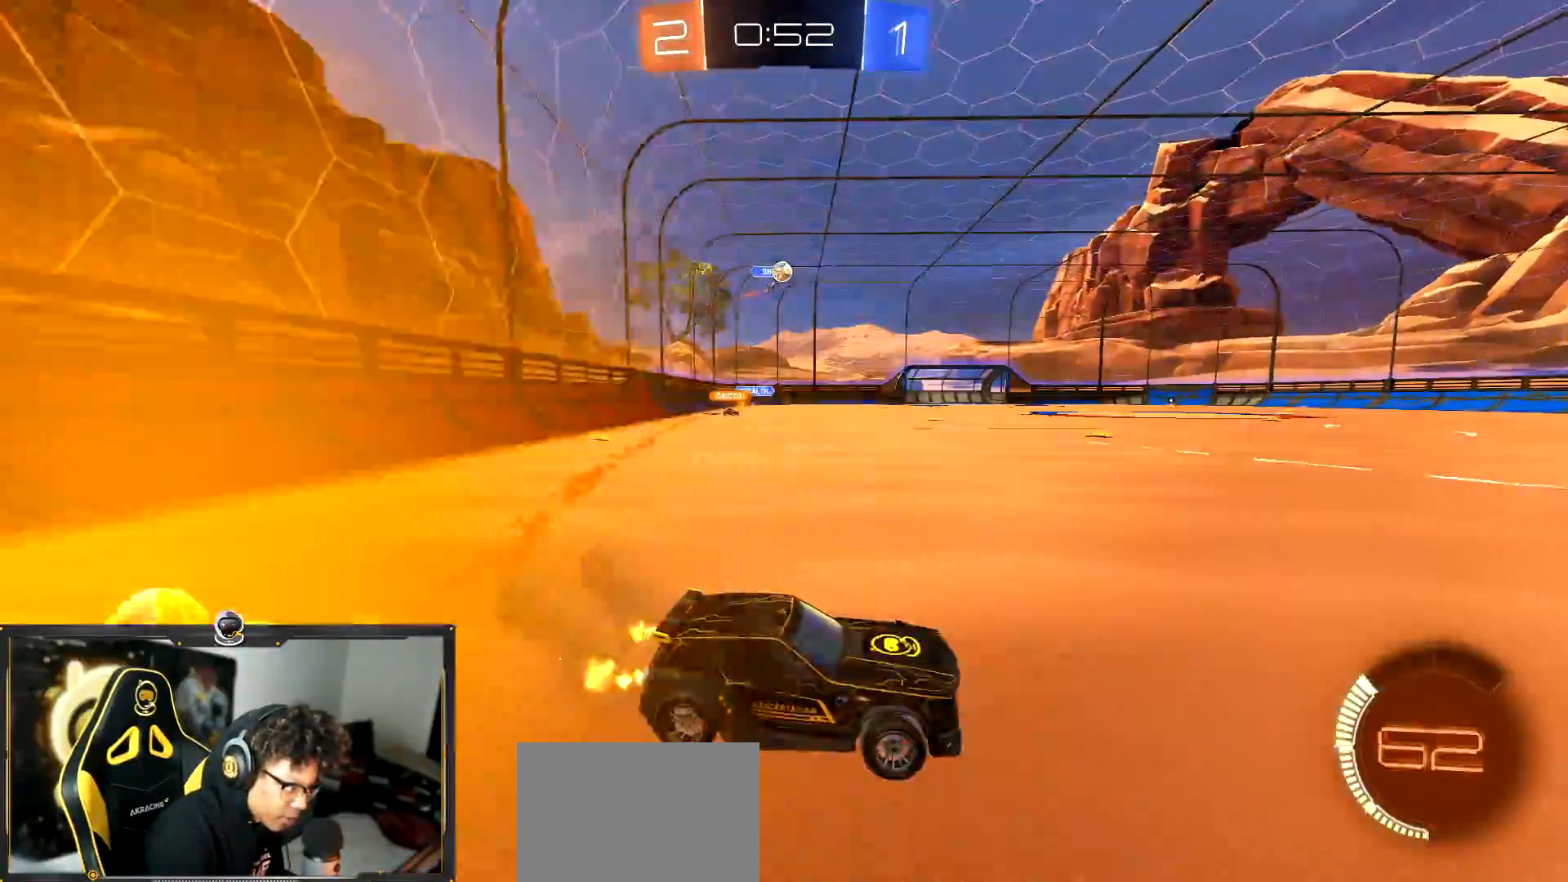
{"buttons": ["R2"], "left_stick": "right", "events": [[184, "left_stick", "center"], [234, "left_stick", "right"], [317, "L2", "down"], [400, "L2", "up"]]}
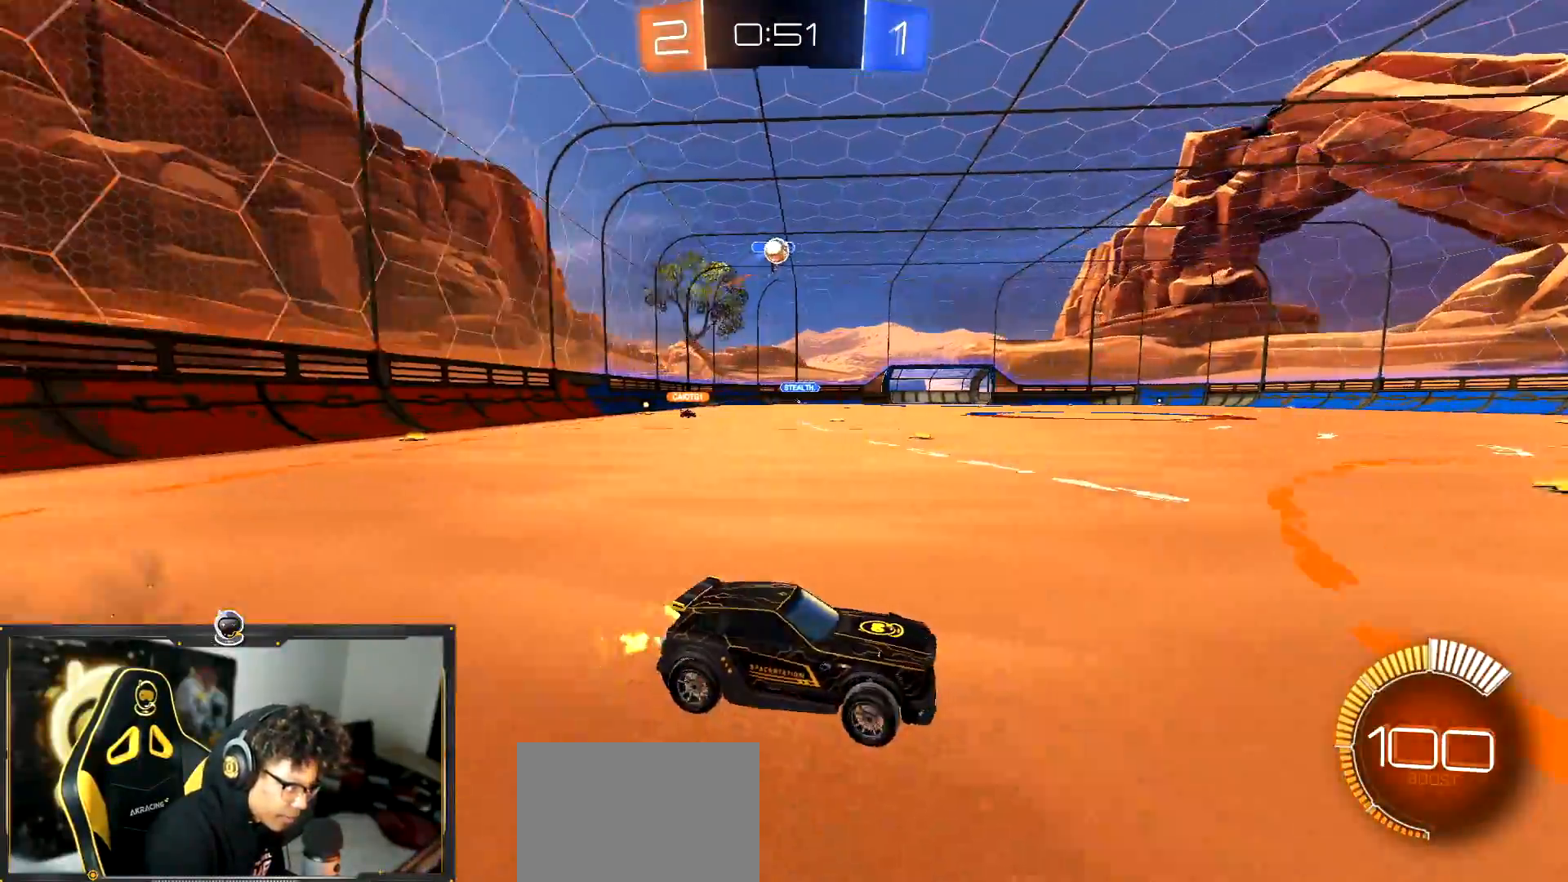
{"buttons": ["L1", "R2"], "left_stick": "left", "events": [[100, "left_stick", "center"], [216, "left_stick", "right"], [250, "R1", "down"], [316, "left_stick", "down-left"], [383, "left_stick", "left"], [417, "L1", "down"], [417, "R1", "up"]]}
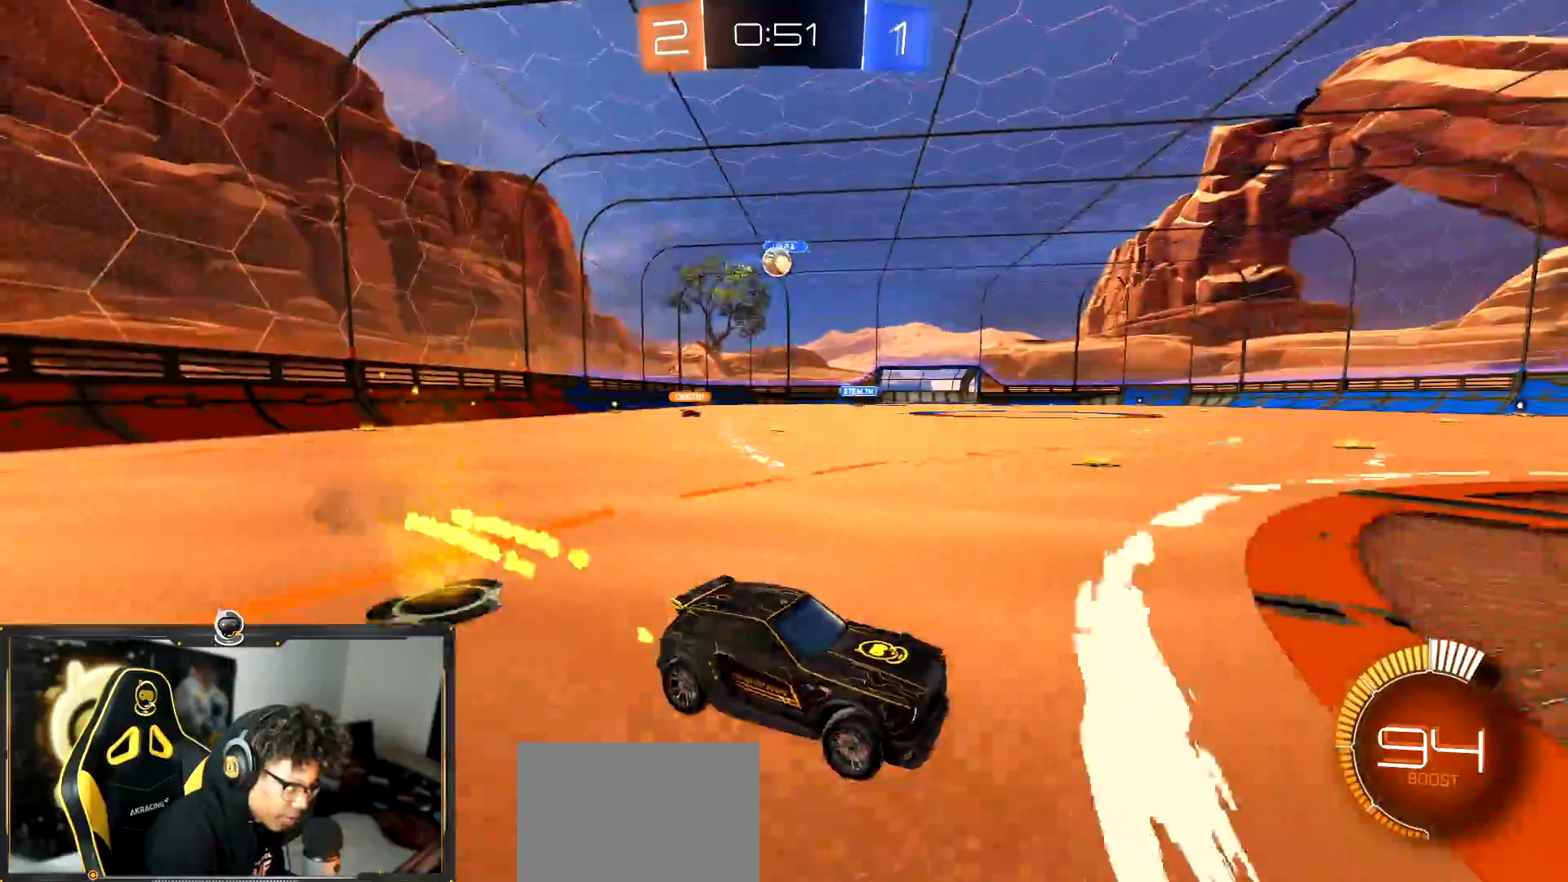
{"buttons": ["R2"], "left_stick": "center", "events": [[33, "L1", "up"], [467, "left_stick", "center"]]}
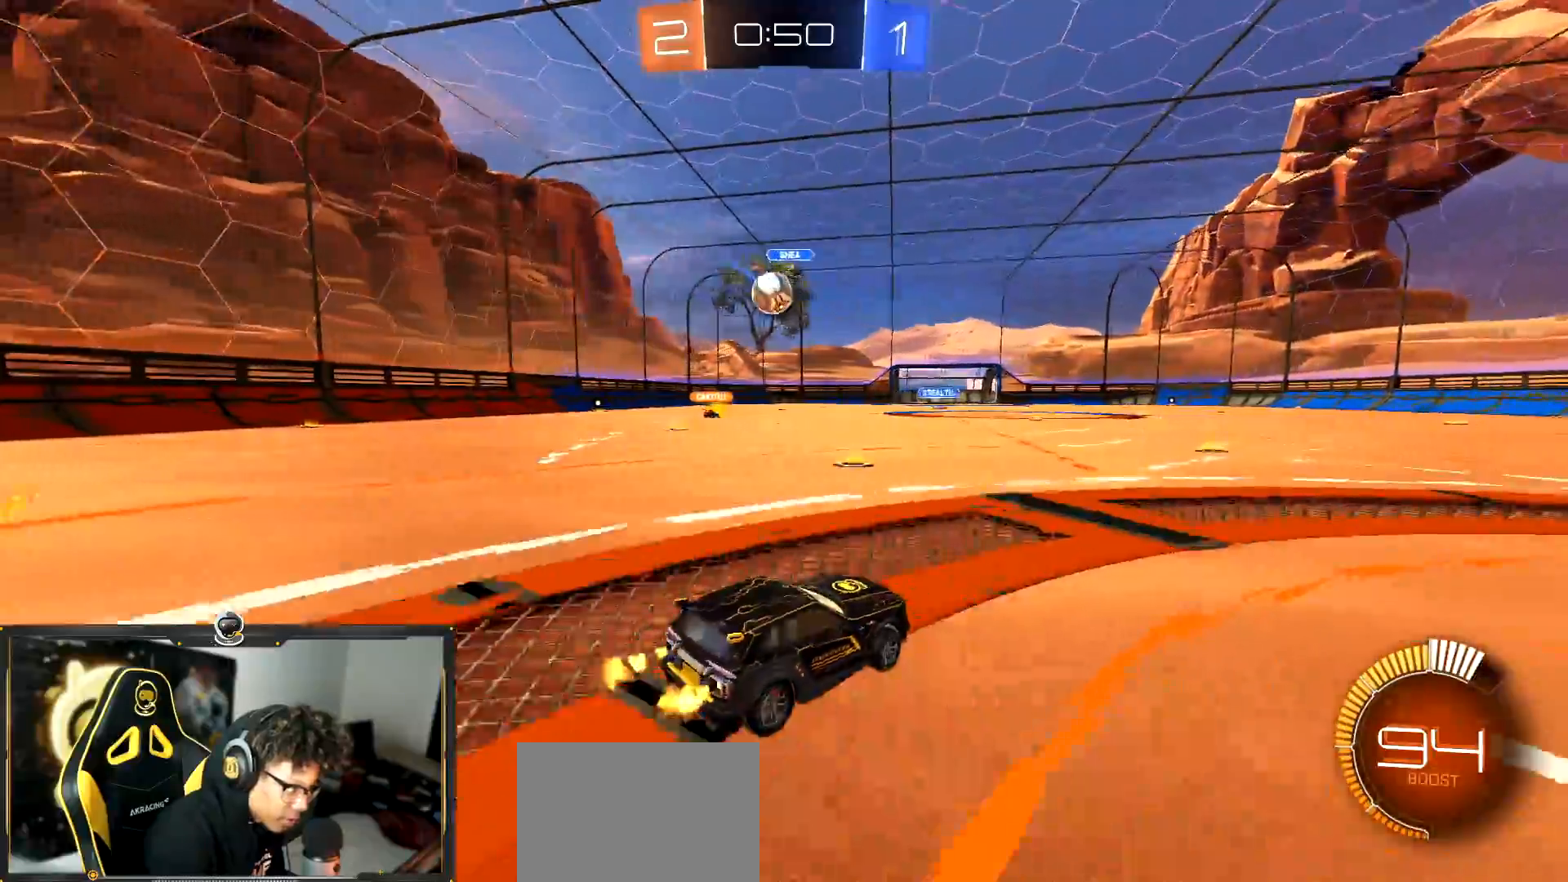
{"buttons": ["CROSS", "R1", "R2"], "left_stick": "down", "events": [[50, "left_stick", "left"], [350, "R1", "down"], [367, "CROSS", "down"], [367, "left_stick", "down"]]}
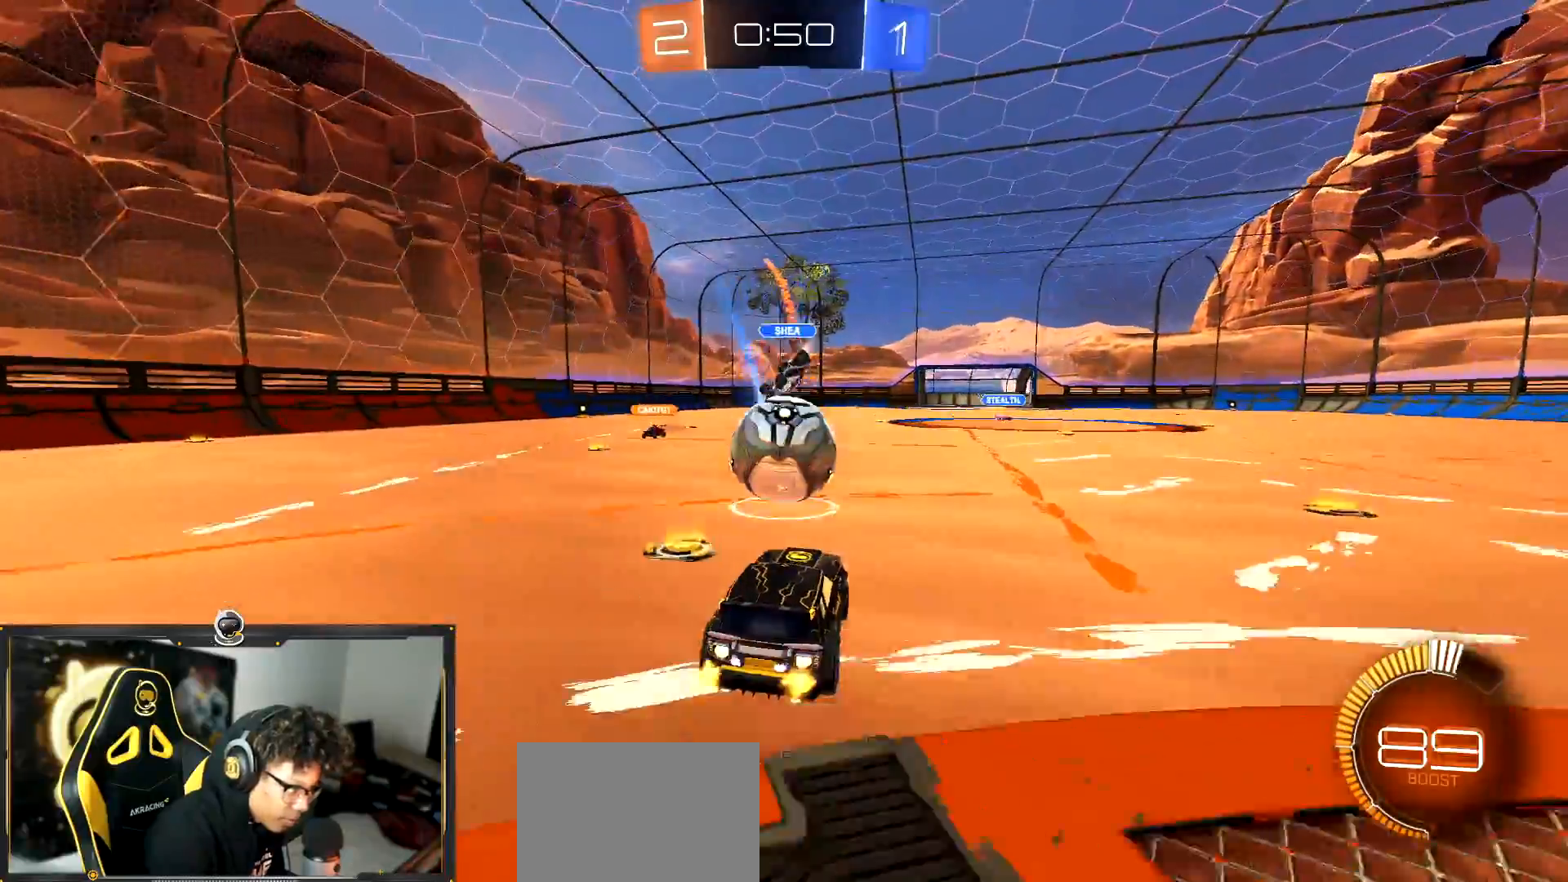
{"buttons": ["R1", "R2"], "left_stick": "down", "events": [[33, "CROSS", "up"], [50, "R1", "up"], [50, "left_stick", "up-left"], [67, "CROSS", "down"], [67, "R1", "down"], [150, "left_stick", "down"], [367, "left_stick", "left"], [467, "left_stick", "down"], [501, "CROSS", "up"]]}
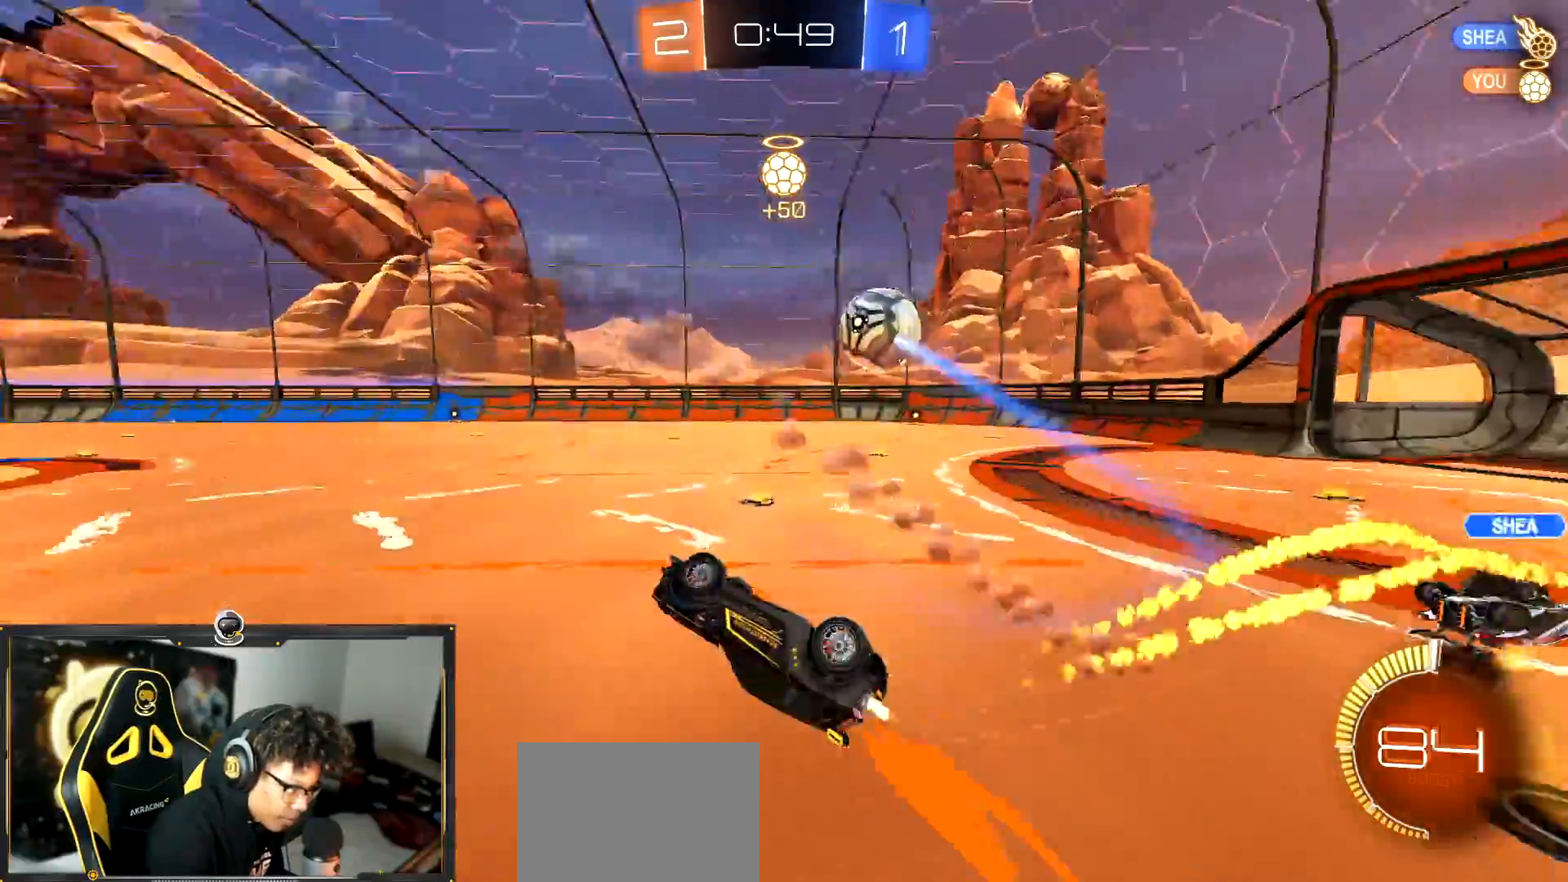
{"buttons": ["L1", "R1", "R2"], "left_stick": "left", "events": [[350, "L1", "down"], [417, "left_stick", "left"]]}
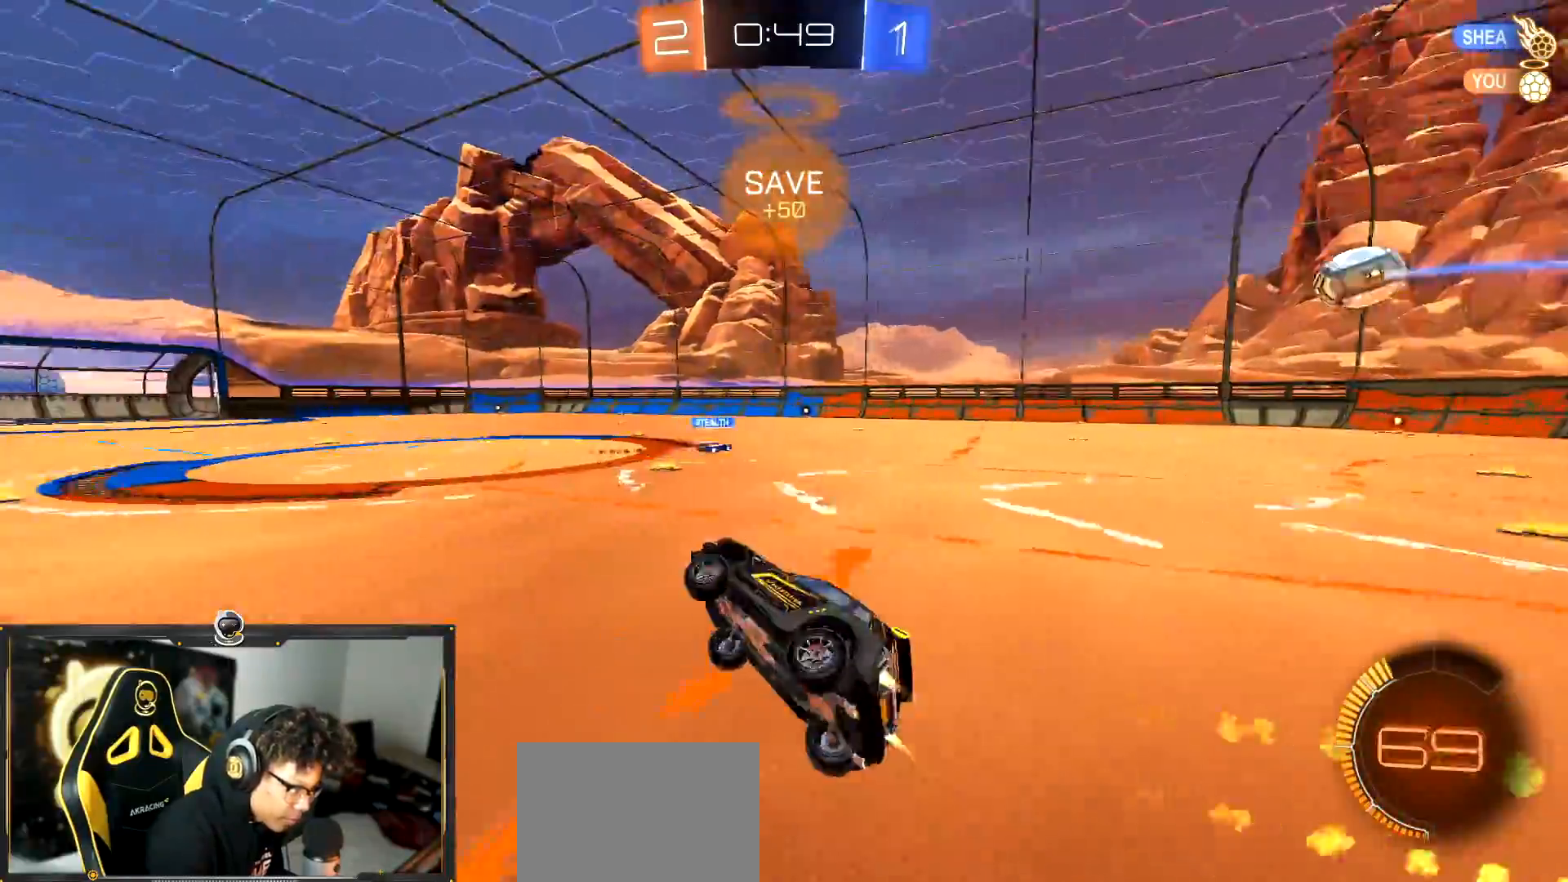
{"buttons": ["R1", "R2"], "left_stick": "right", "events": [[83, "left_stick", "up"], [100, "L1", "up"], [250, "left_stick", "center"], [484, "left_stick", "right"]]}
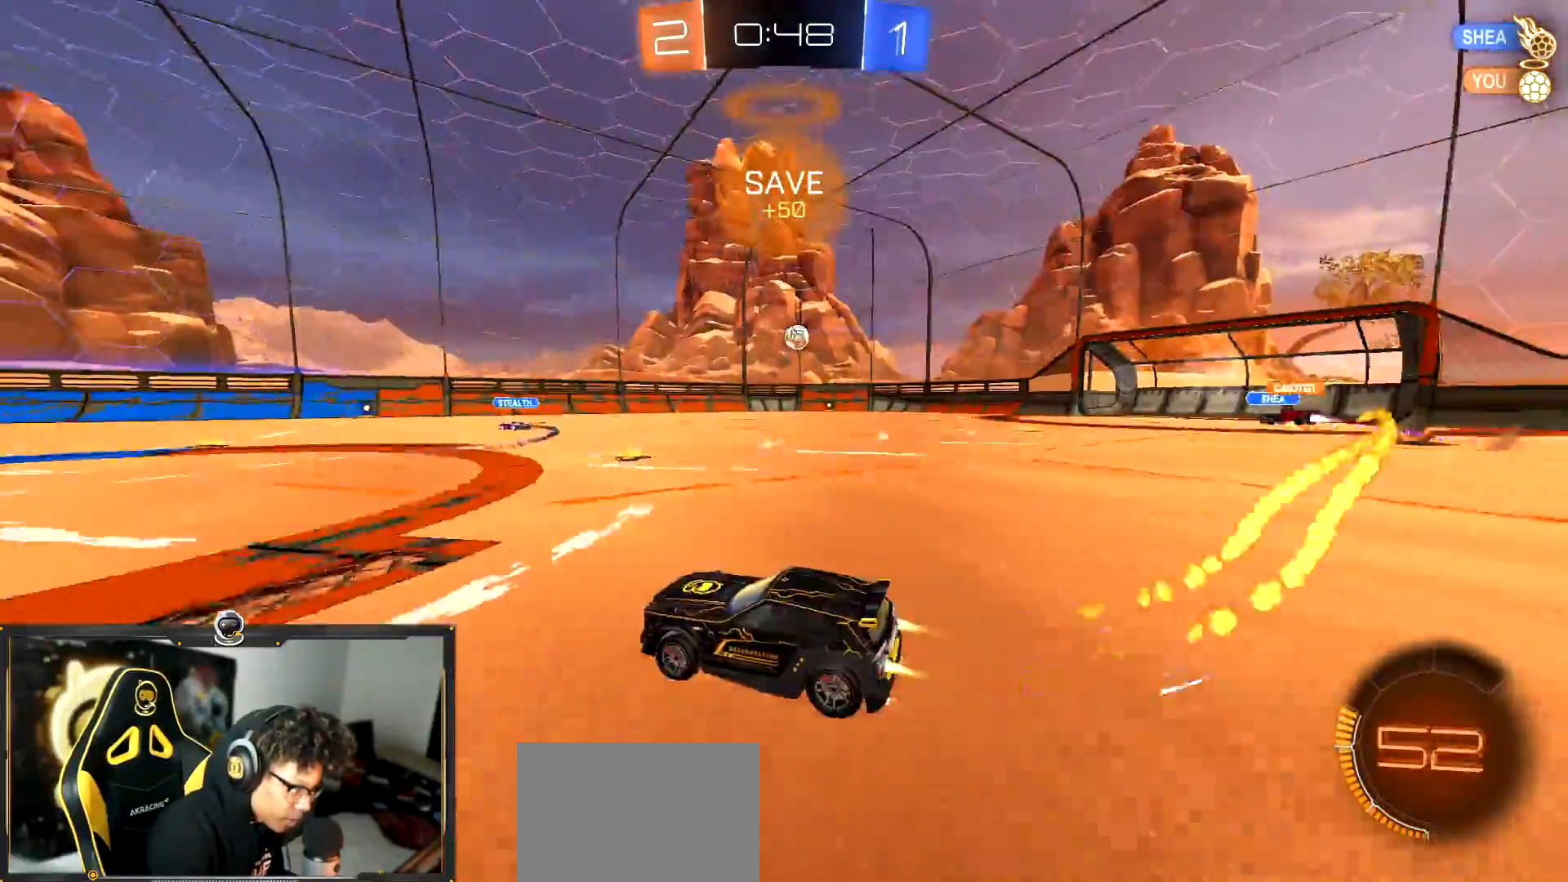
{"buttons": ["R1", "R2"], "left_stick": "center", "events": [[433, "left_stick", "center"]]}
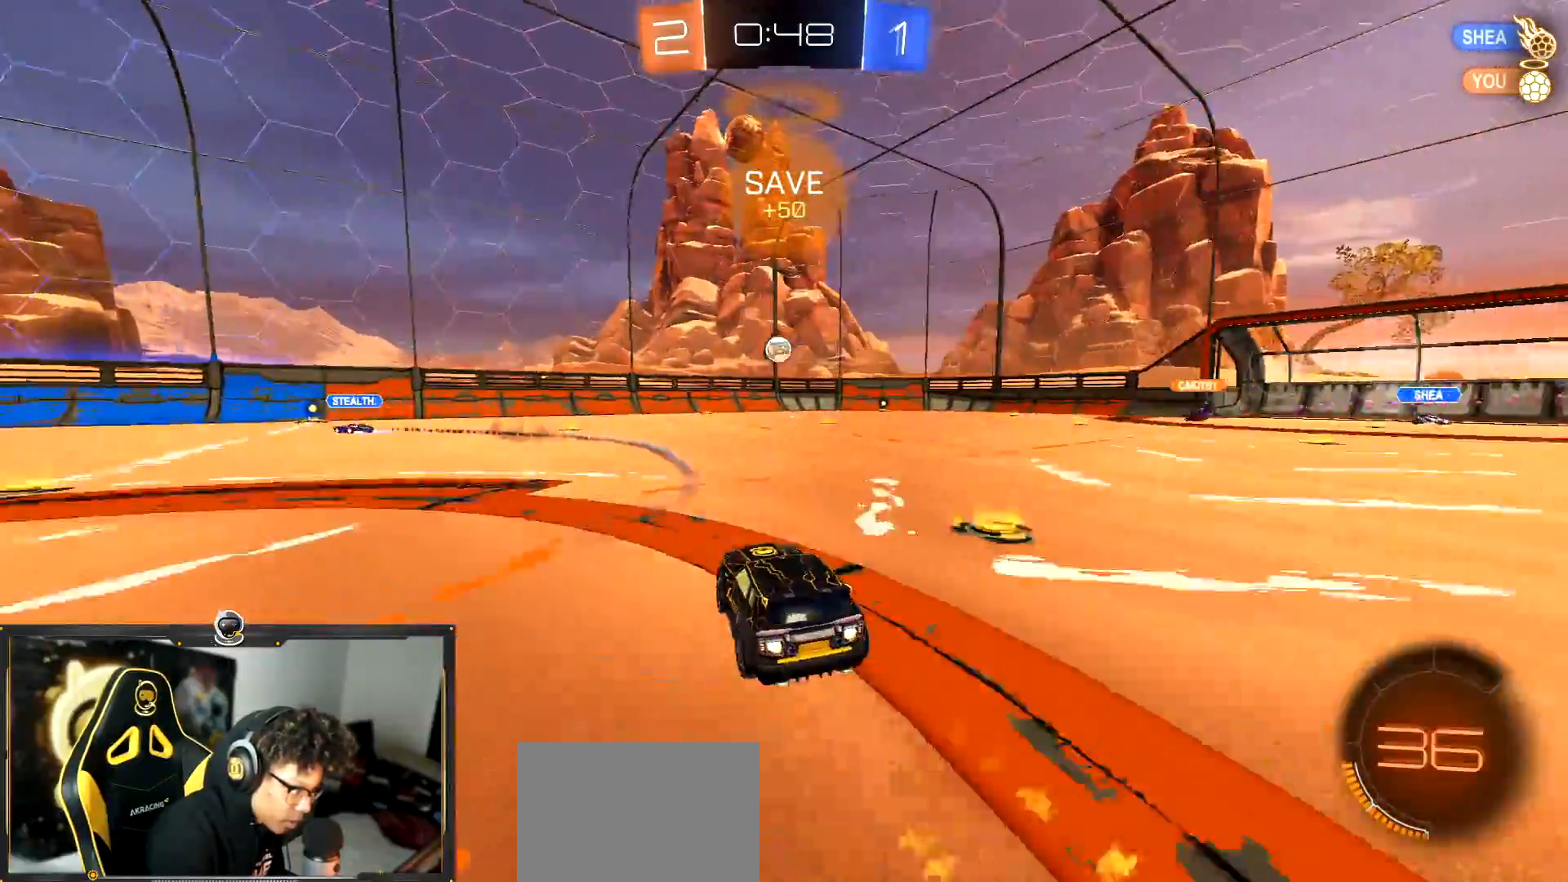
{"buttons": ["R2"], "left_stick": "right", "events": [[33, "left_stick", "left"], [167, "R1", "up"], [234, "left_stick", "center"], [450, "left_stick", "right"]]}
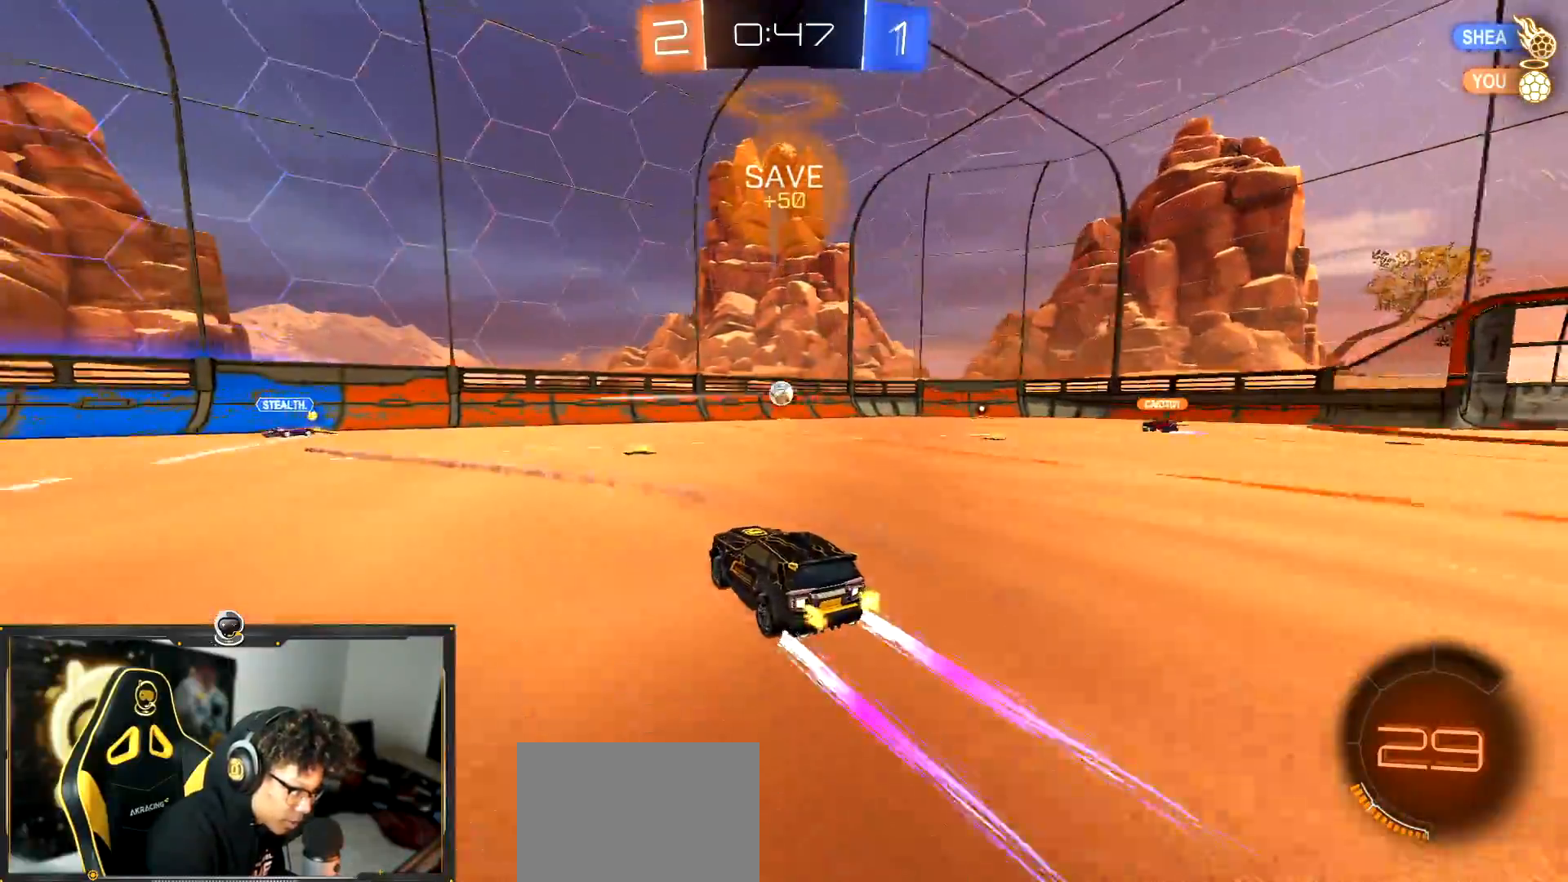
{"buttons": ["R2"], "left_stick": "center", "events": [[183, "left_stick", "center"], [433, "left_stick", "right"], [500, "left_stick", "center"]]}
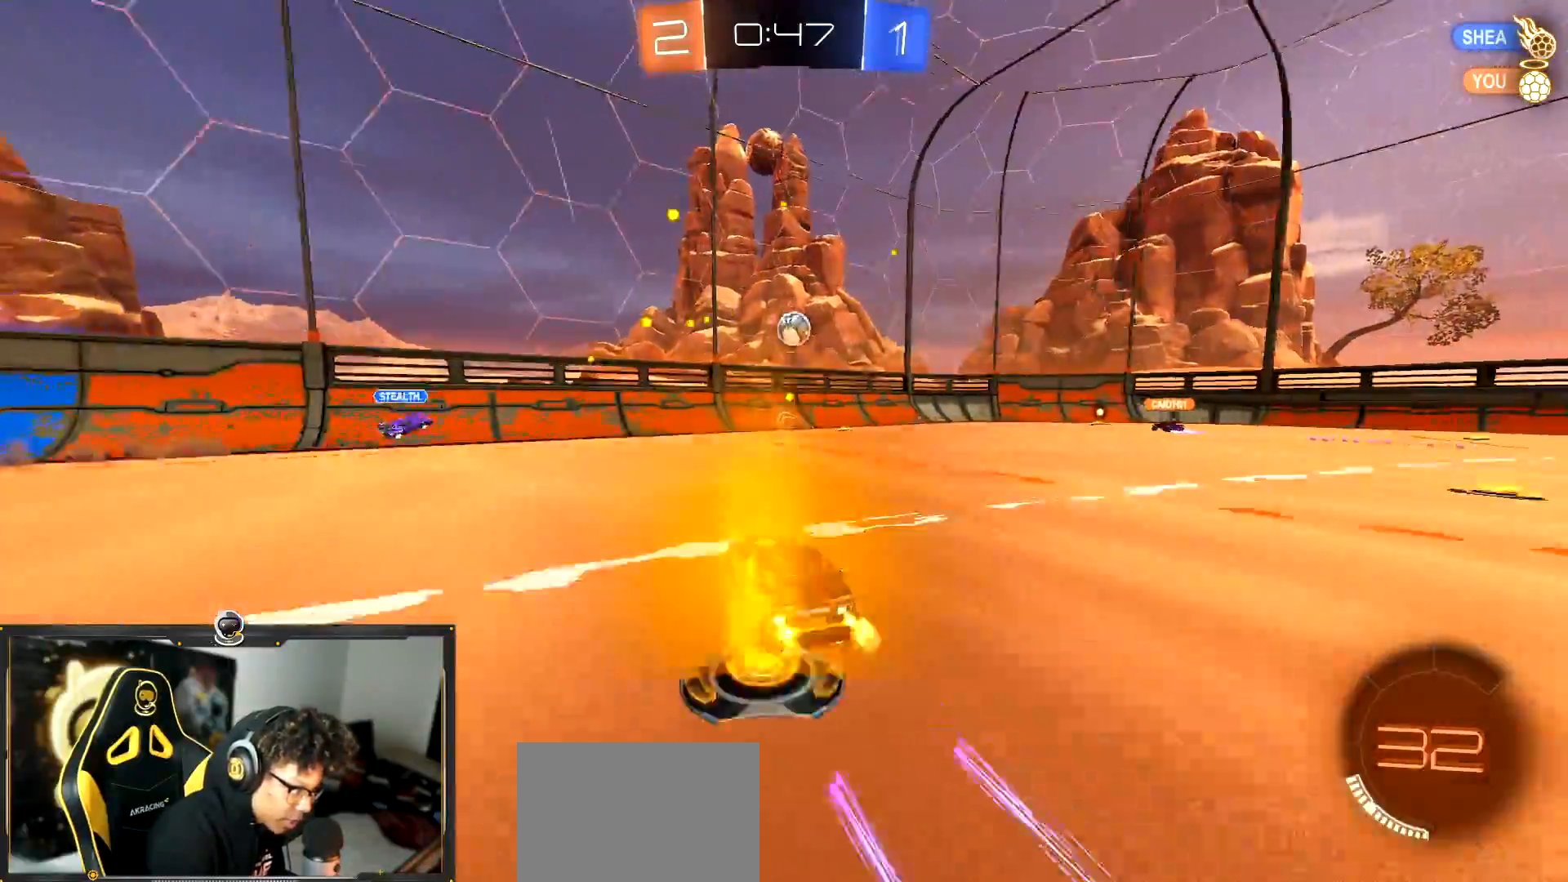
{"buttons": ["L1", "R2"], "left_stick": "right", "events": [[167, "left_stick", "left"], [250, "left_stick", "center"], [300, "left_stick", "right"], [434, "L1", "down"]]}
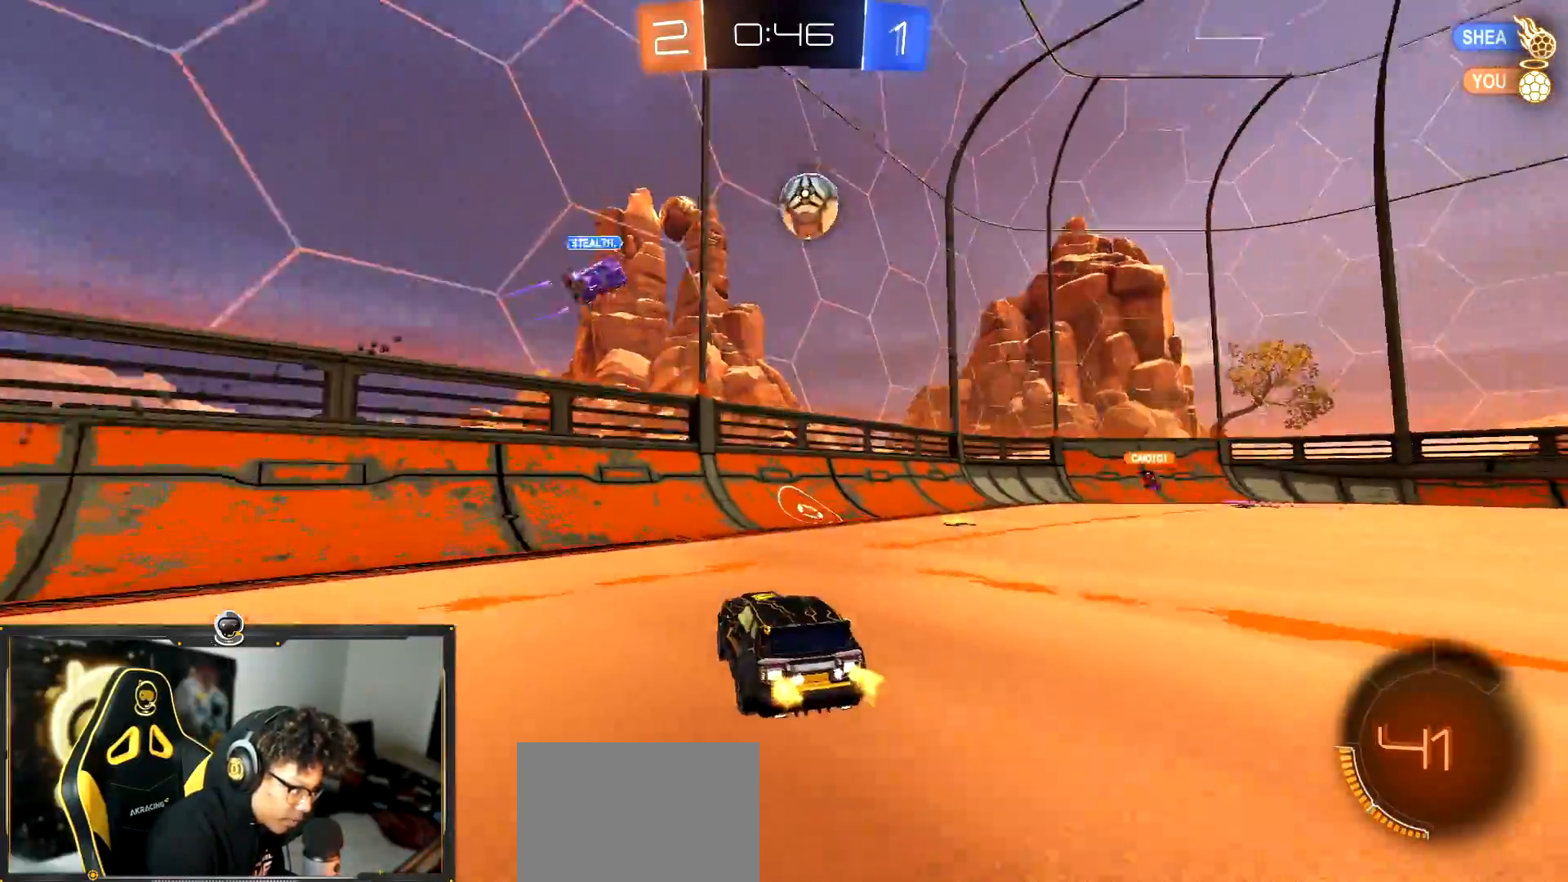
{"buttons": ["R2"], "left_stick": "right", "events": [[66, "L1", "up"]]}
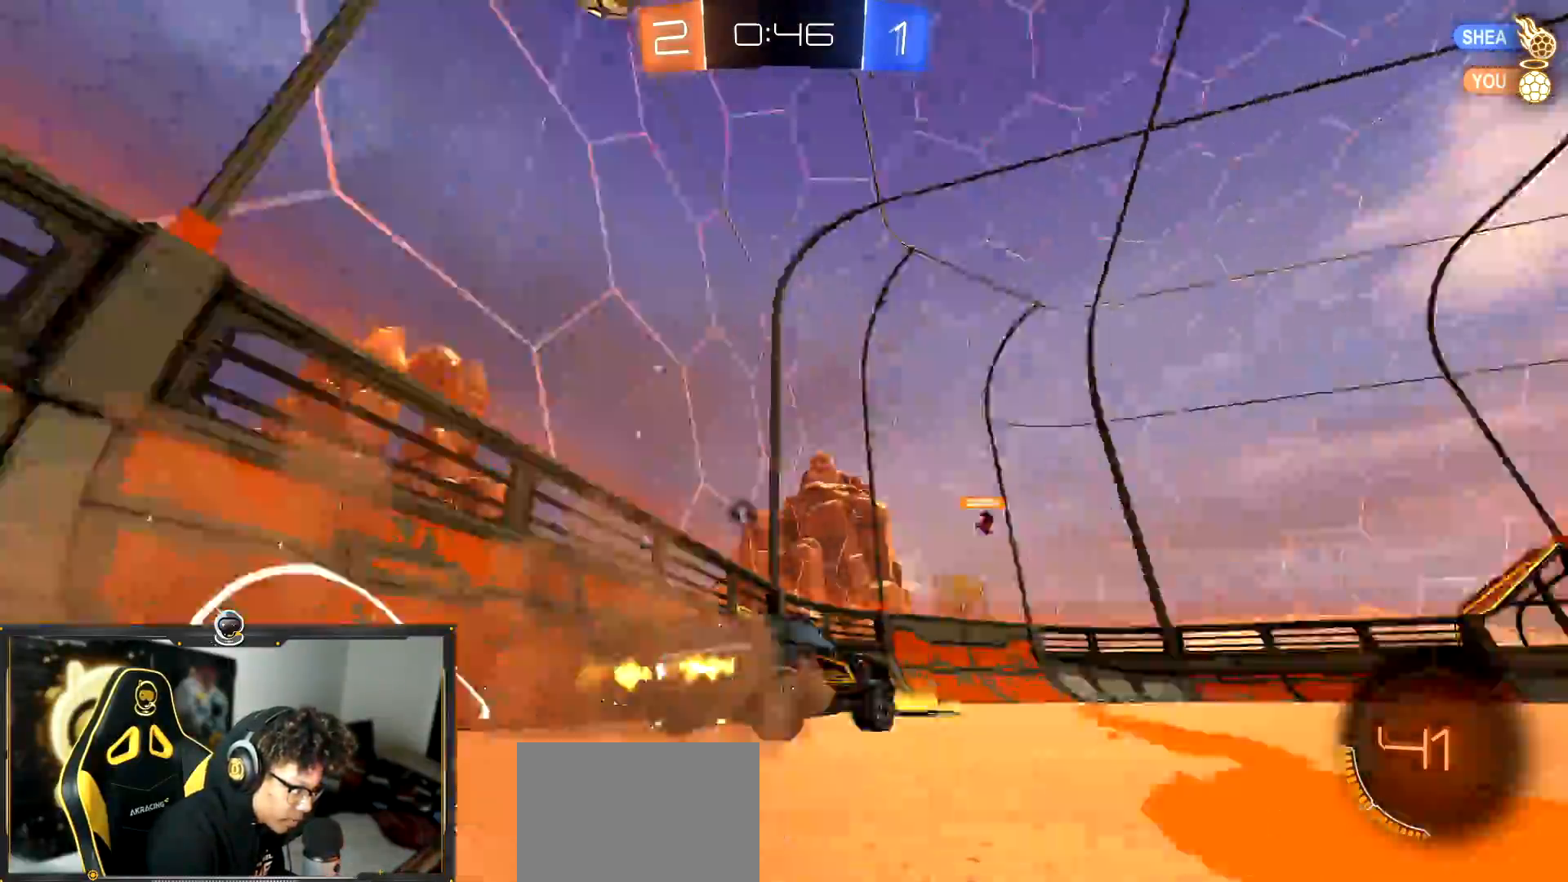
{"buttons": ["CROSS", "R2"], "left_stick": "up", "events": [[33, "R1", "down"], [167, "R1", "up"], [434, "left_stick", "center"], [467, "CROSS", "down"], [501, "left_stick", "up"]]}
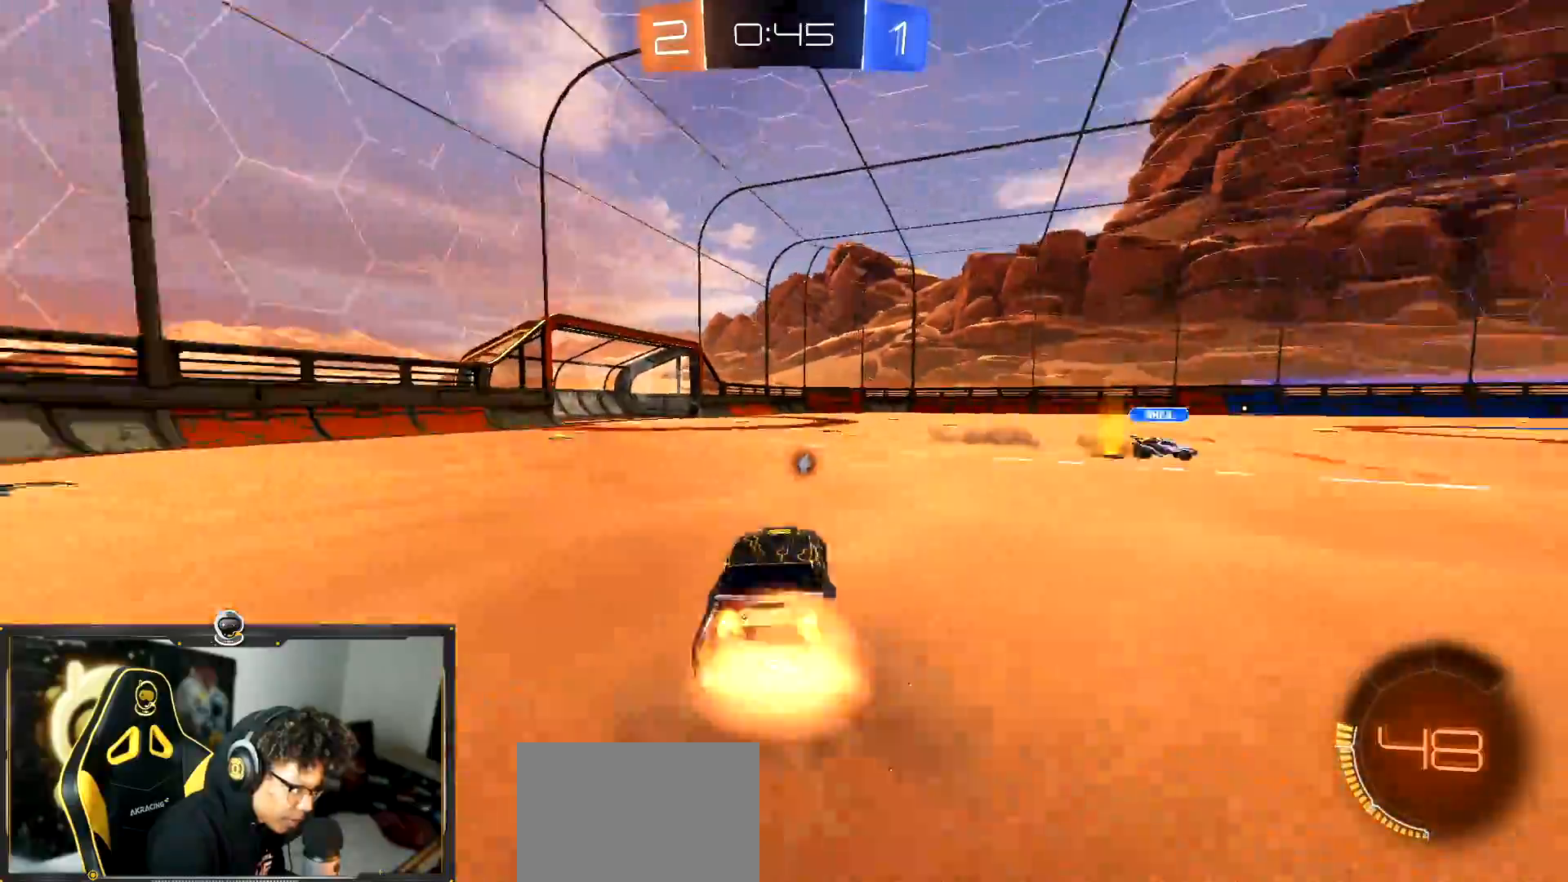
{"buttons": ["R2"], "left_stick": "up-left", "events": [[33, "CROSS", "up"], [100, "CROSS", "down"], [100, "left_stick", "left"], [216, "CROSS", "up"], [216, "left_stick", "down-left"], [450, "left_stick", "up-left"]]}
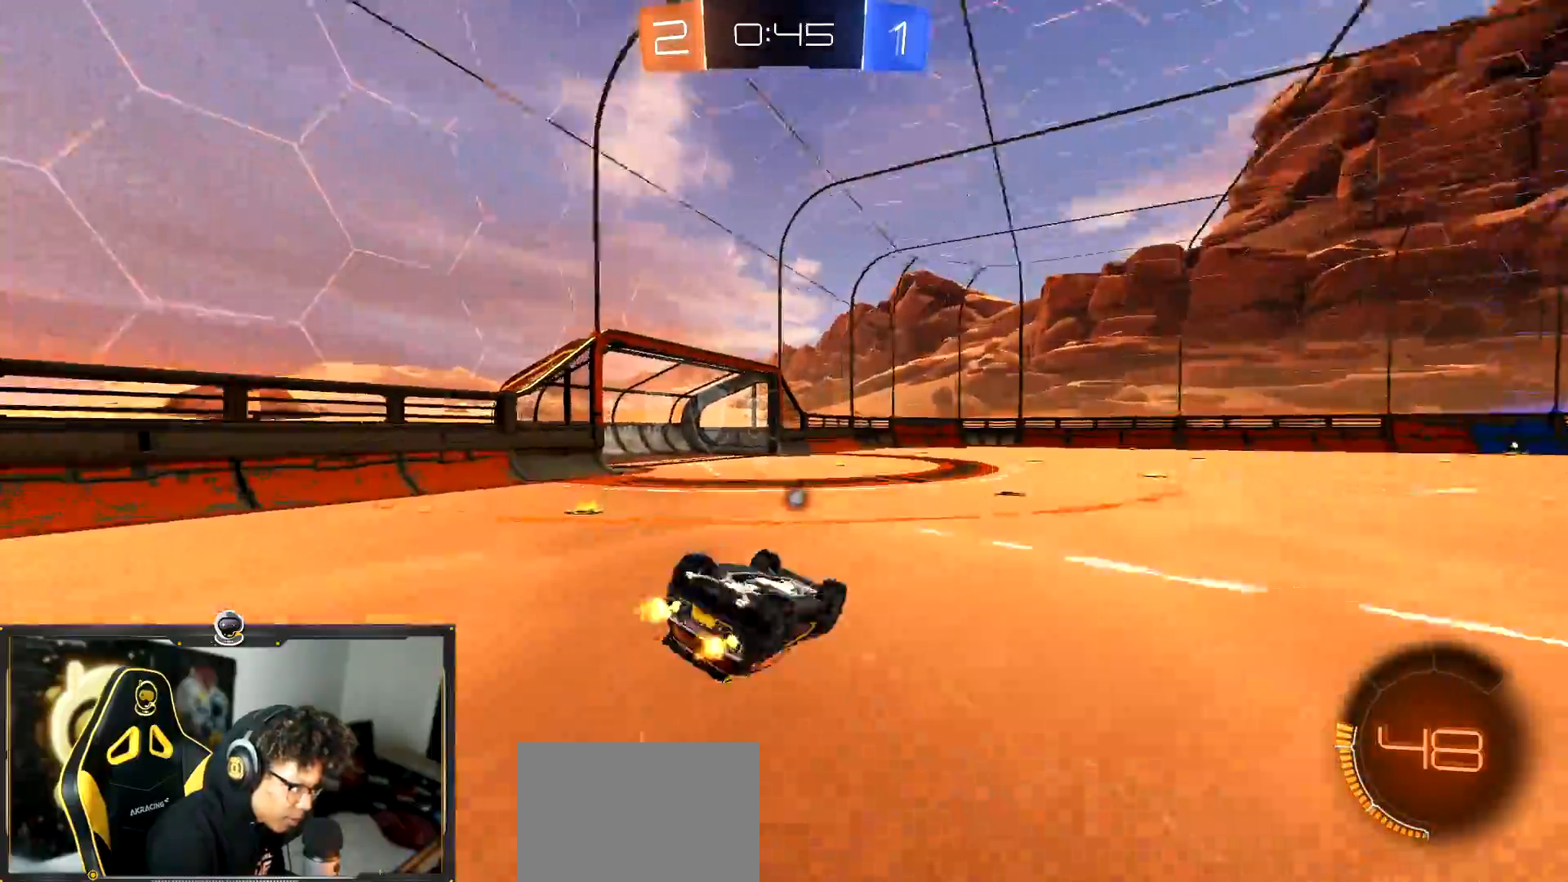
{"buttons": ["R2"], "left_stick": "left", "events": [[17, "TRIANGLE", "down"], [133, "L1", "down"], [133, "TRIANGLE", "up"], [217, "L1", "up"], [334, "left_stick", "center"], [501, "left_stick", "left"]]}
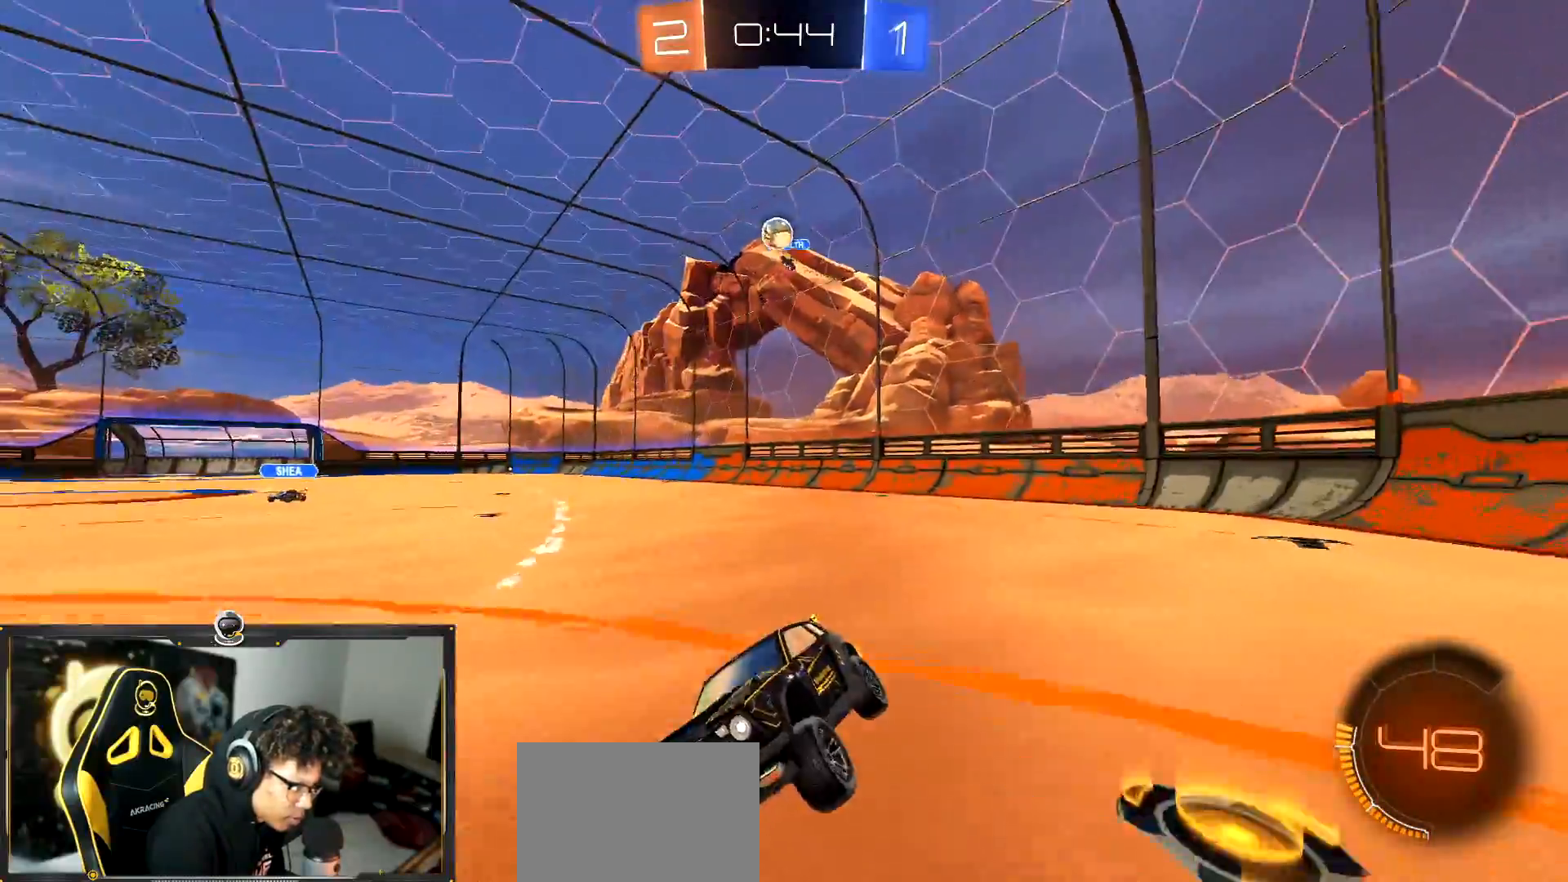
{"buttons": ["L1", "R2"], "left_stick": "right", "events": [[166, "left_stick", "center"], [250, "left_stick", "right"], [350, "L1", "down"]]}
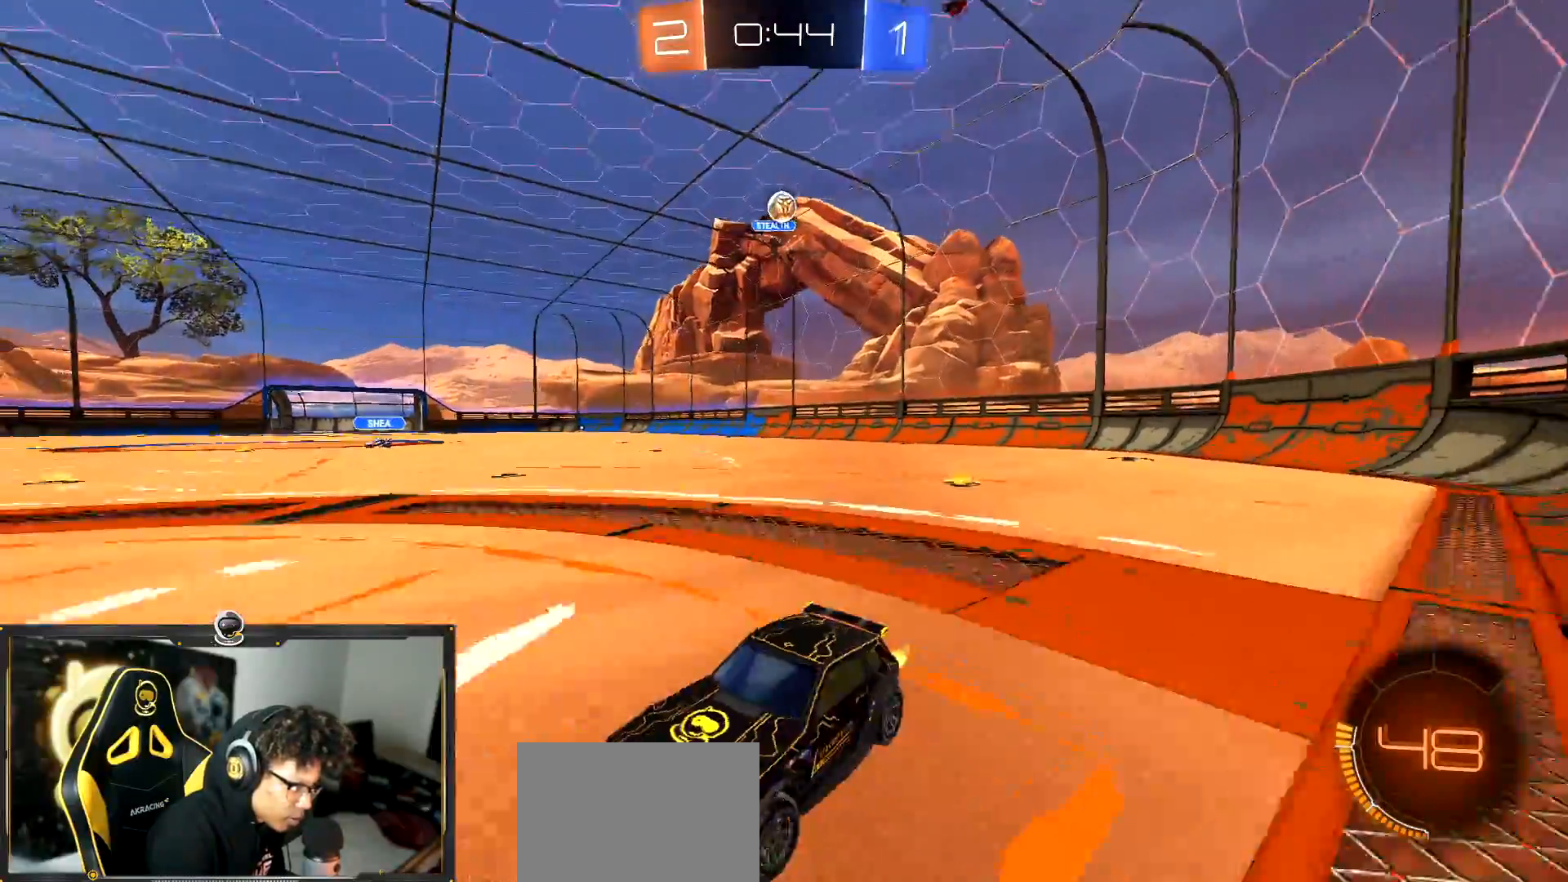
{"buttons": ["L2"], "left_stick": "center", "events": [[234, "R2", "up"], [267, "L1", "up"], [267, "L2", "down"], [267, "left_stick", "center"], [367, "left_stick", "left"], [467, "left_stick", "center"]]}
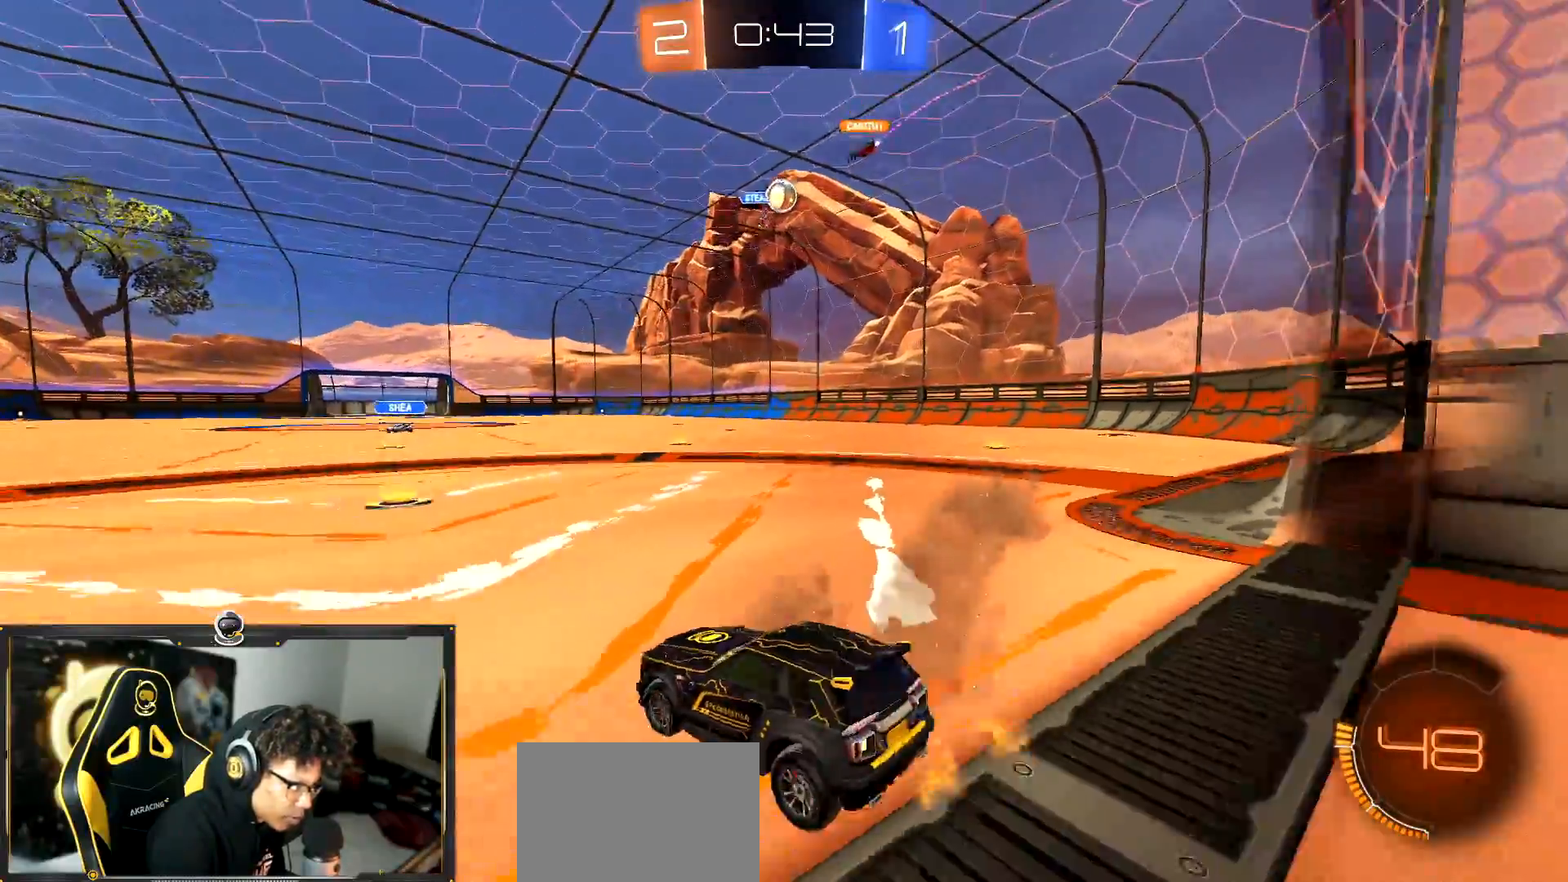
{"buttons": ["R2"], "left_stick": "center", "events": [[16, "L2", "up"], [116, "R2", "down"], [200, "left_stick", "left"], [483, "left_stick", "center"]]}
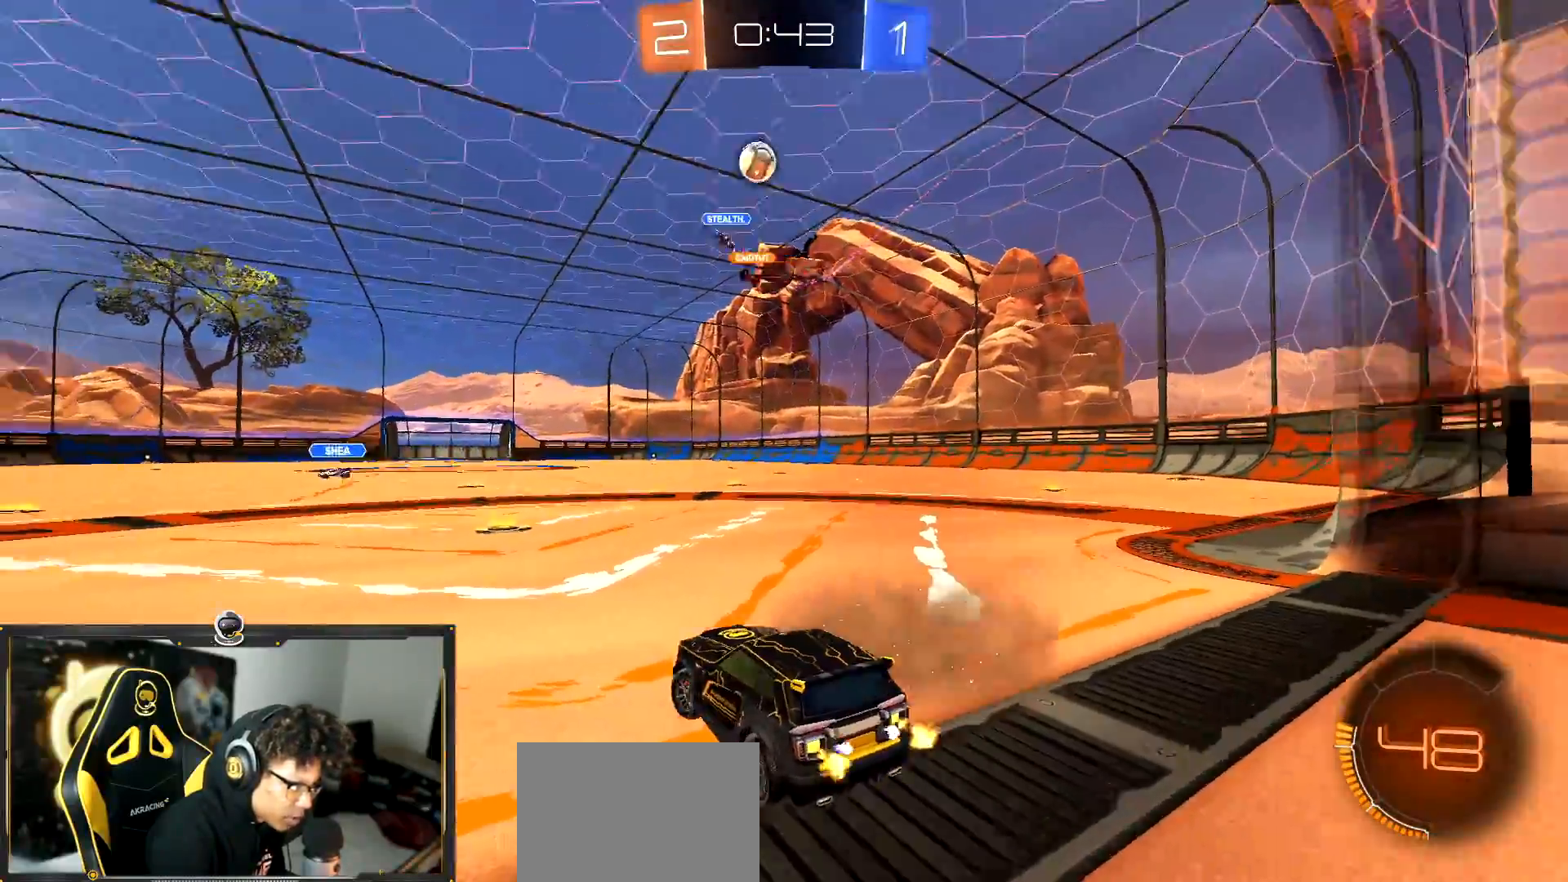
{"buttons": ["R2"], "left_stick": "center", "events": [[117, "left_stick", "left"], [467, "left_stick", "center"]]}
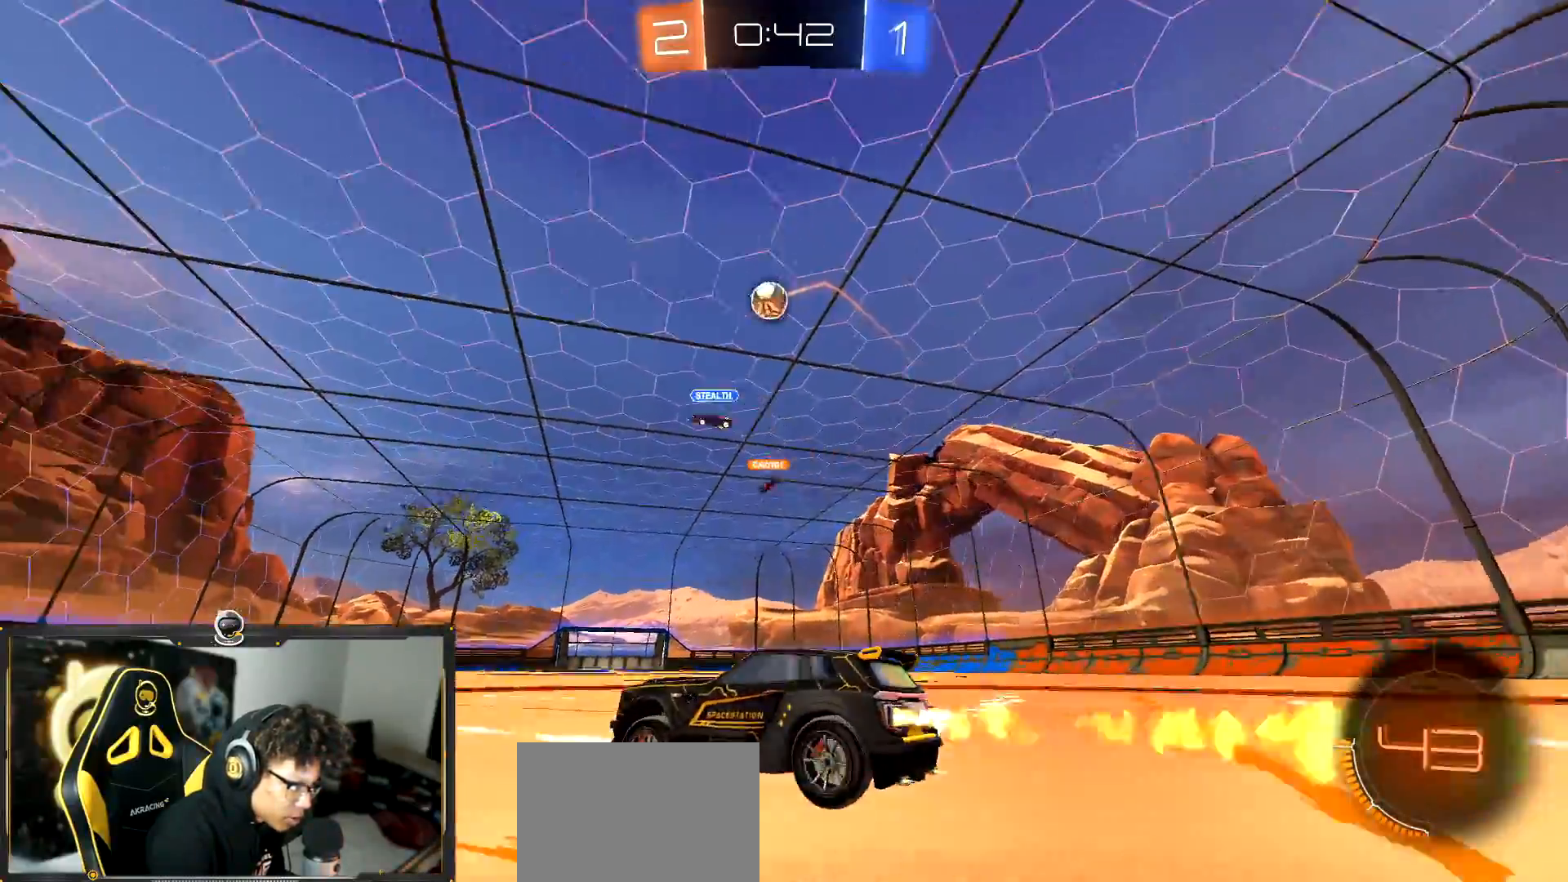
{"buttons": ["CROSS", "R2"], "left_stick": "down", "events": [[33, "left_stick", "right"], [150, "left_stick", "center"], [216, "left_stick", "right"], [350, "left_stick", "center"], [367, "CROSS", "down"], [417, "left_stick", "down"]]}
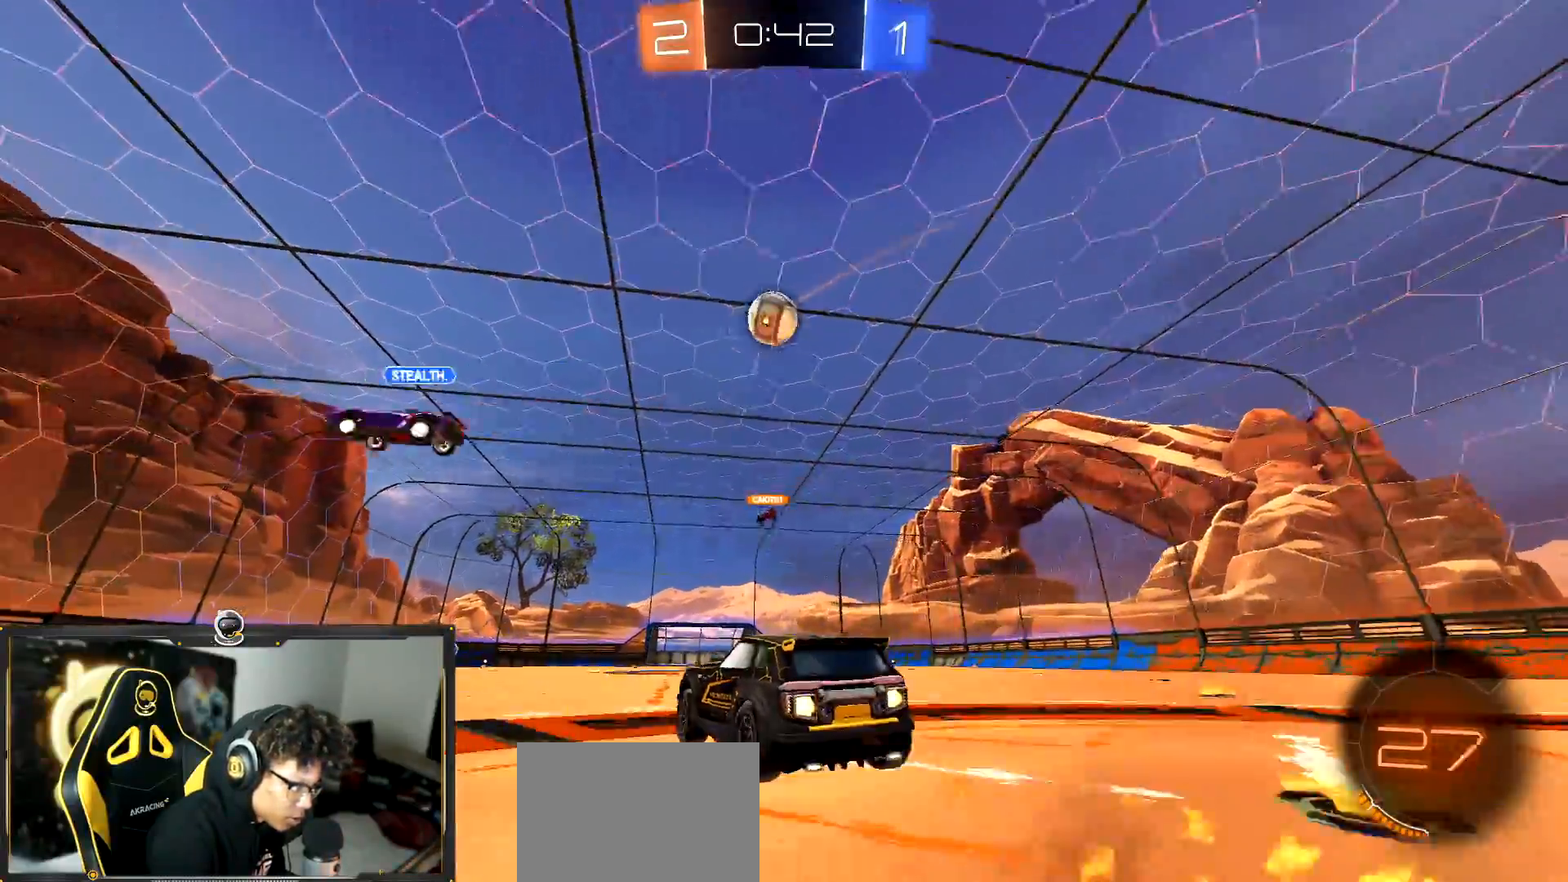
{"buttons": ["CROSS", "R1", "R2"], "left_stick": "left", "events": [[100, "R1", "down"], [167, "left_stick", "center"], [217, "CROSS", "up"], [384, "left_stick", "up-left"], [484, "left_stick", "left"], [501, "CROSS", "down"]]}
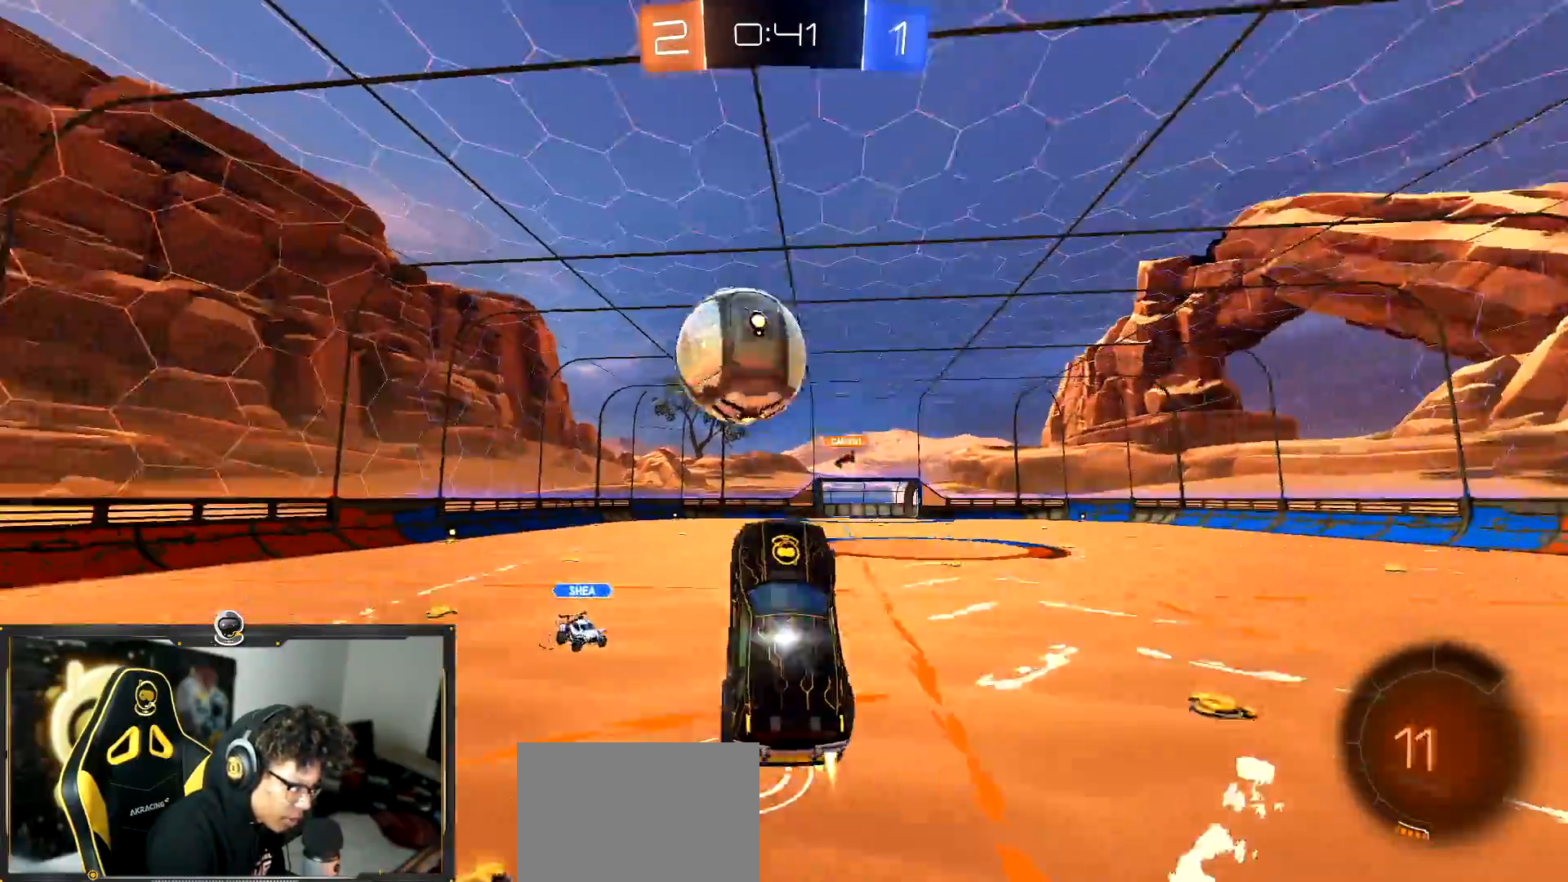
{"buttons": ["R1", "R2"], "left_stick": "down-right", "events": [[150, "left_stick", "down"], [383, "left_stick", "down-right"], [433, "CROSS", "up"]]}
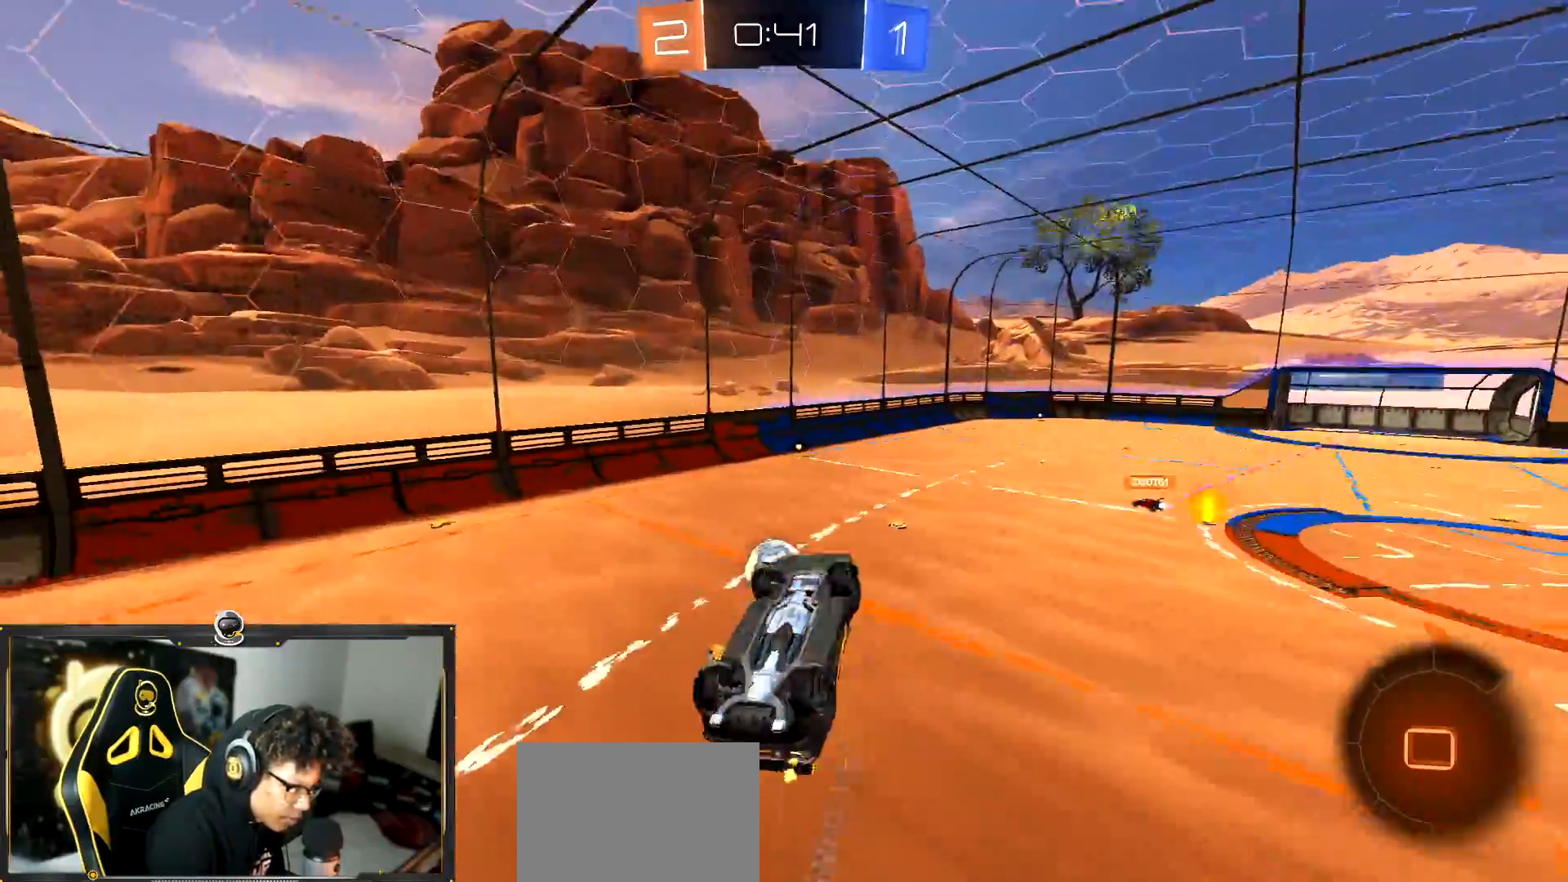
{"buttons": ["R2"], "left_stick": "center", "events": [[117, "R1", "up"], [267, "left_stick", "center"]]}
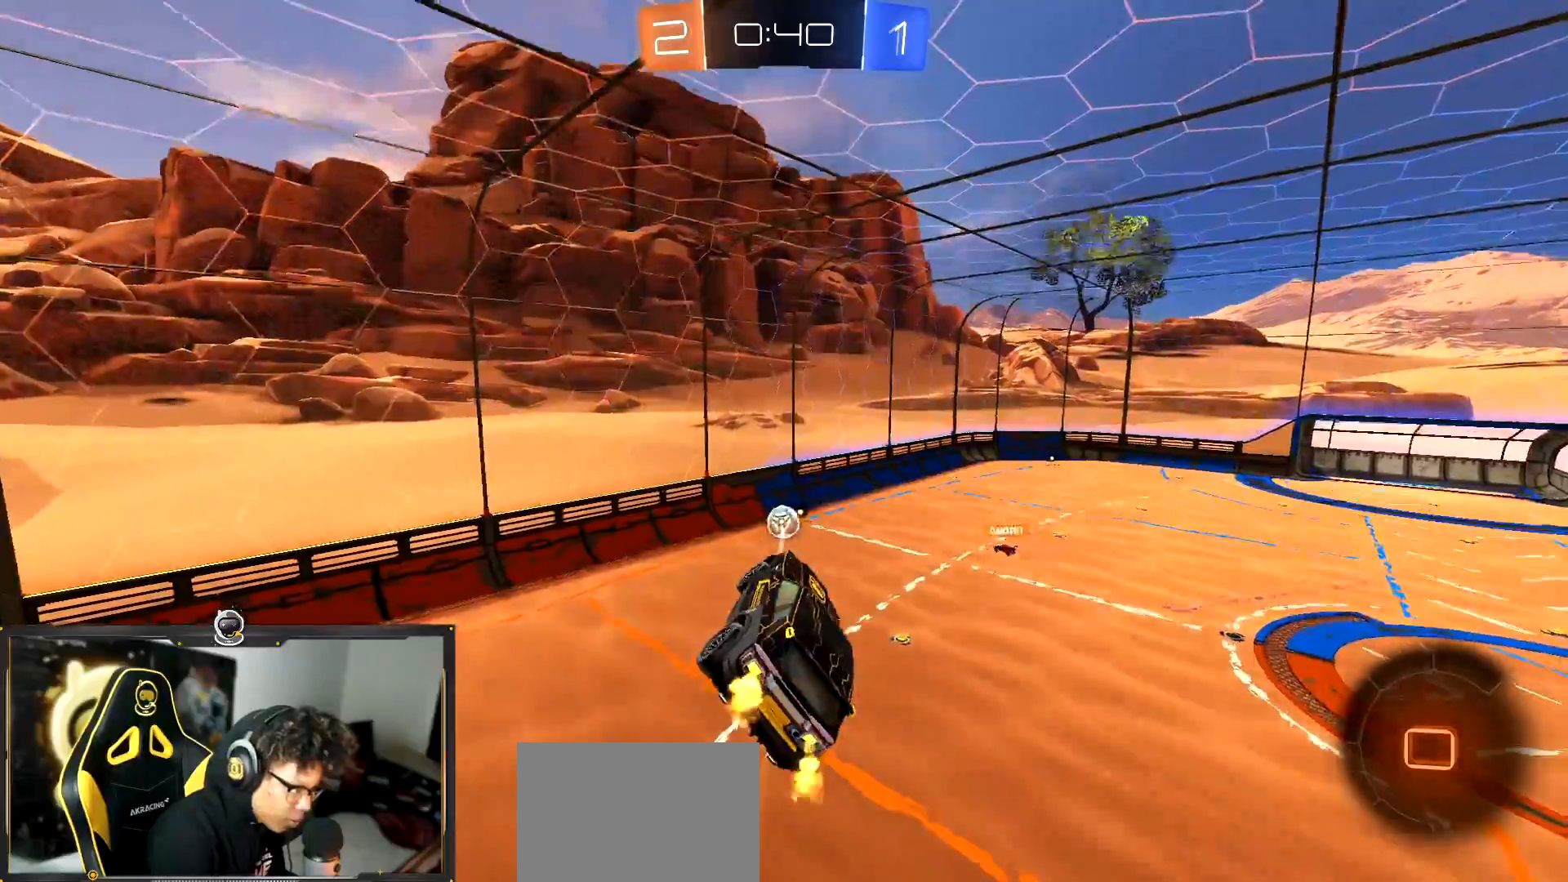
{"buttons": ["R2"], "left_stick": "center", "events": []}
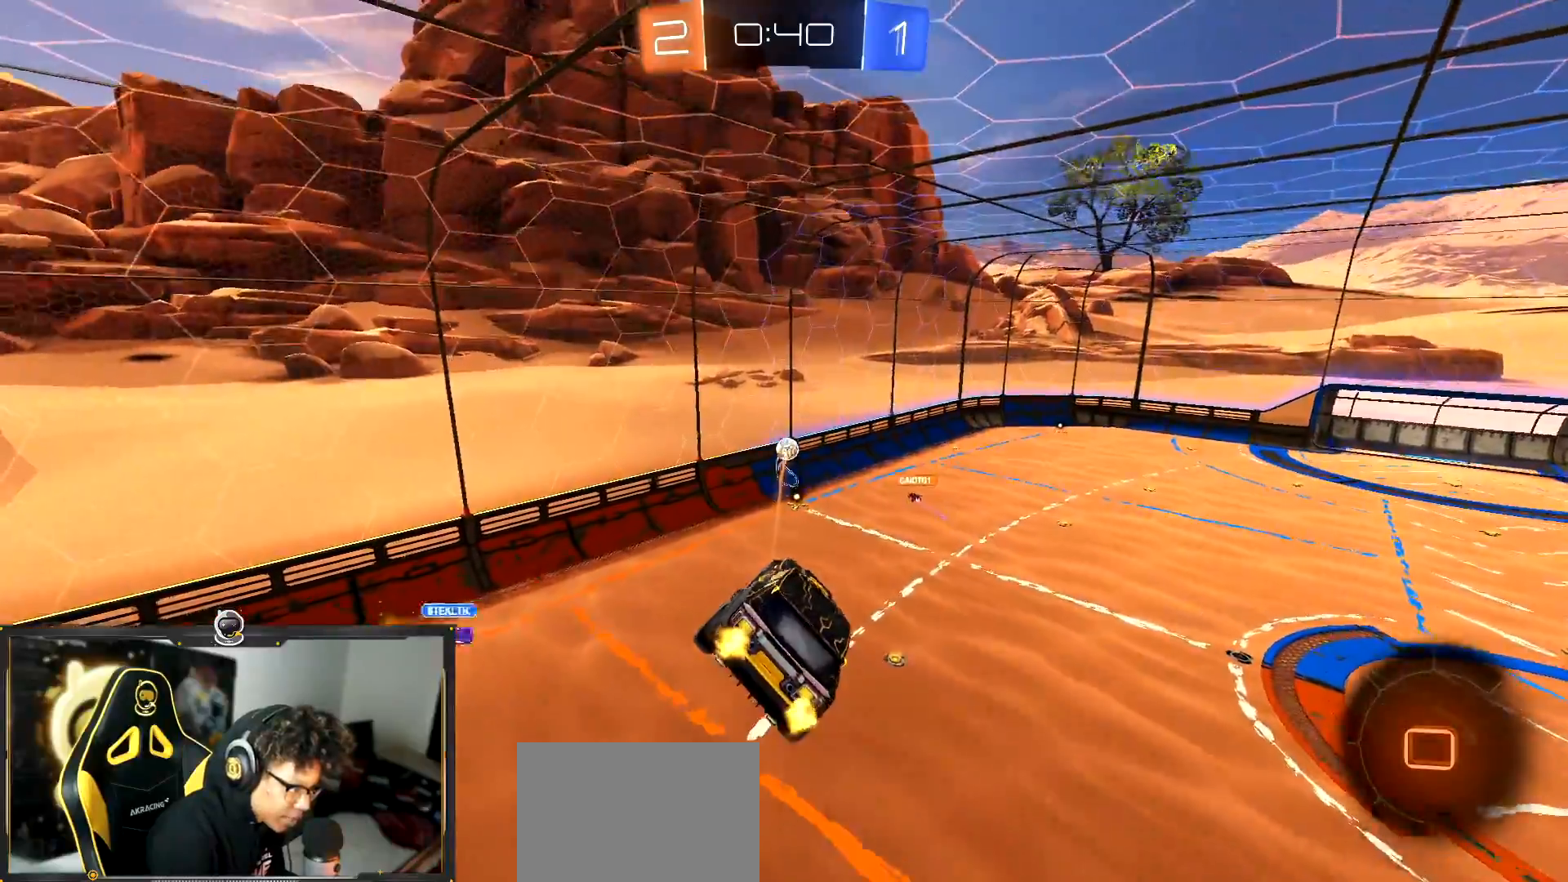
{"buttons": ["R2"], "left_stick": "center", "events": []}